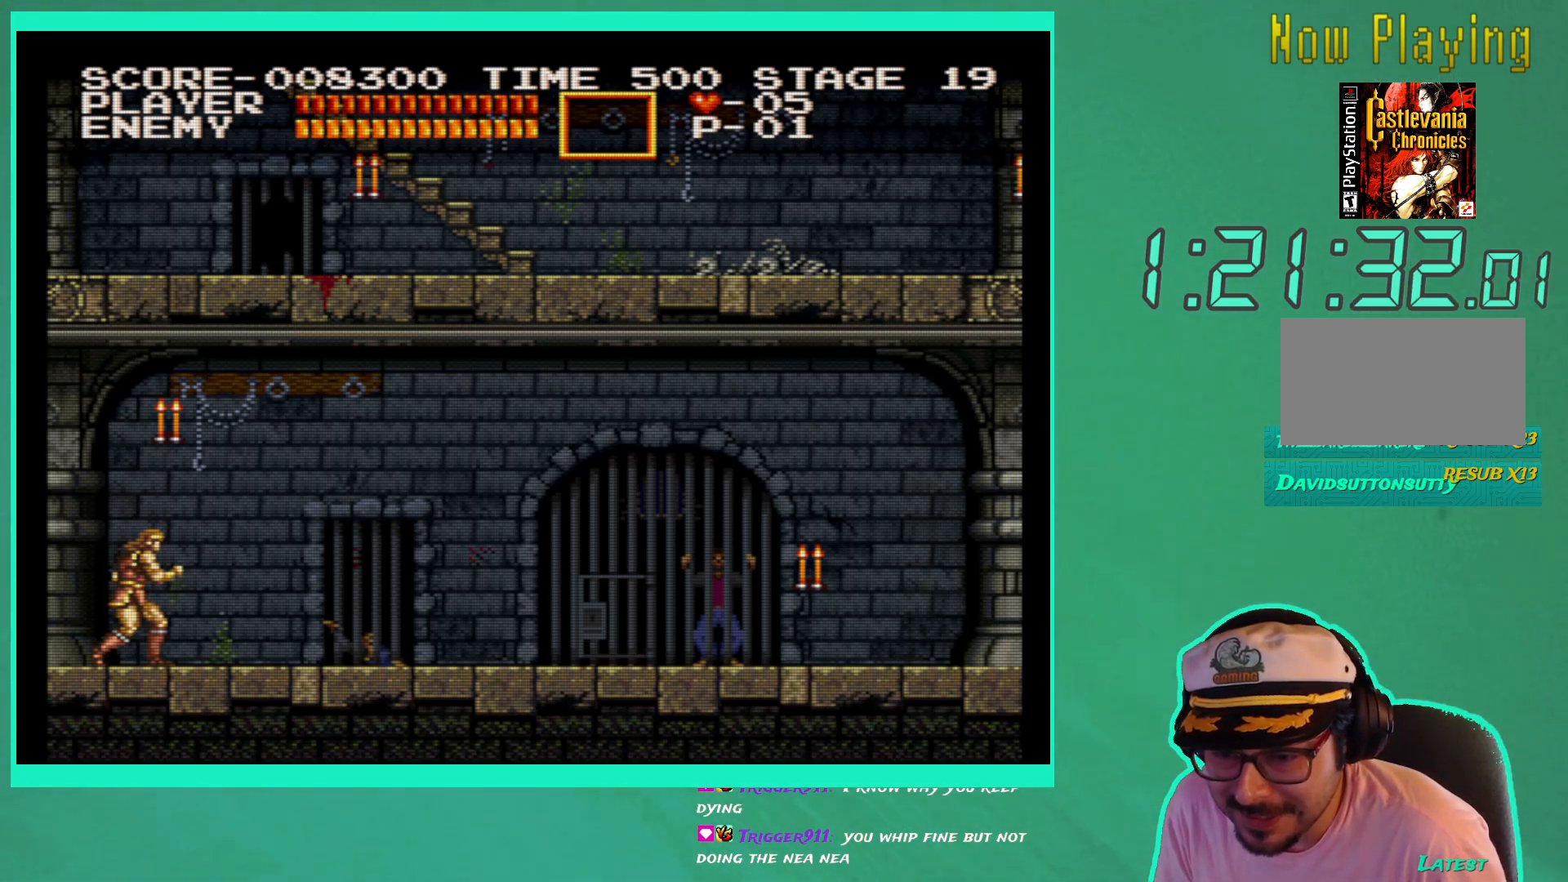
Gameplay with a controller (Xbox layout); each line is a JSON object with the inputs held at the frame after it. "events" lists button and stick changes between this image and that frame as [ms after this image, input, new state], when the widget could be followed in between. Not read: L3 R3.
{"buttons": [], "left_stick": "center", "right_stick": "center", "events": [[233, "START", "down"], [350, "START", "up"]]}
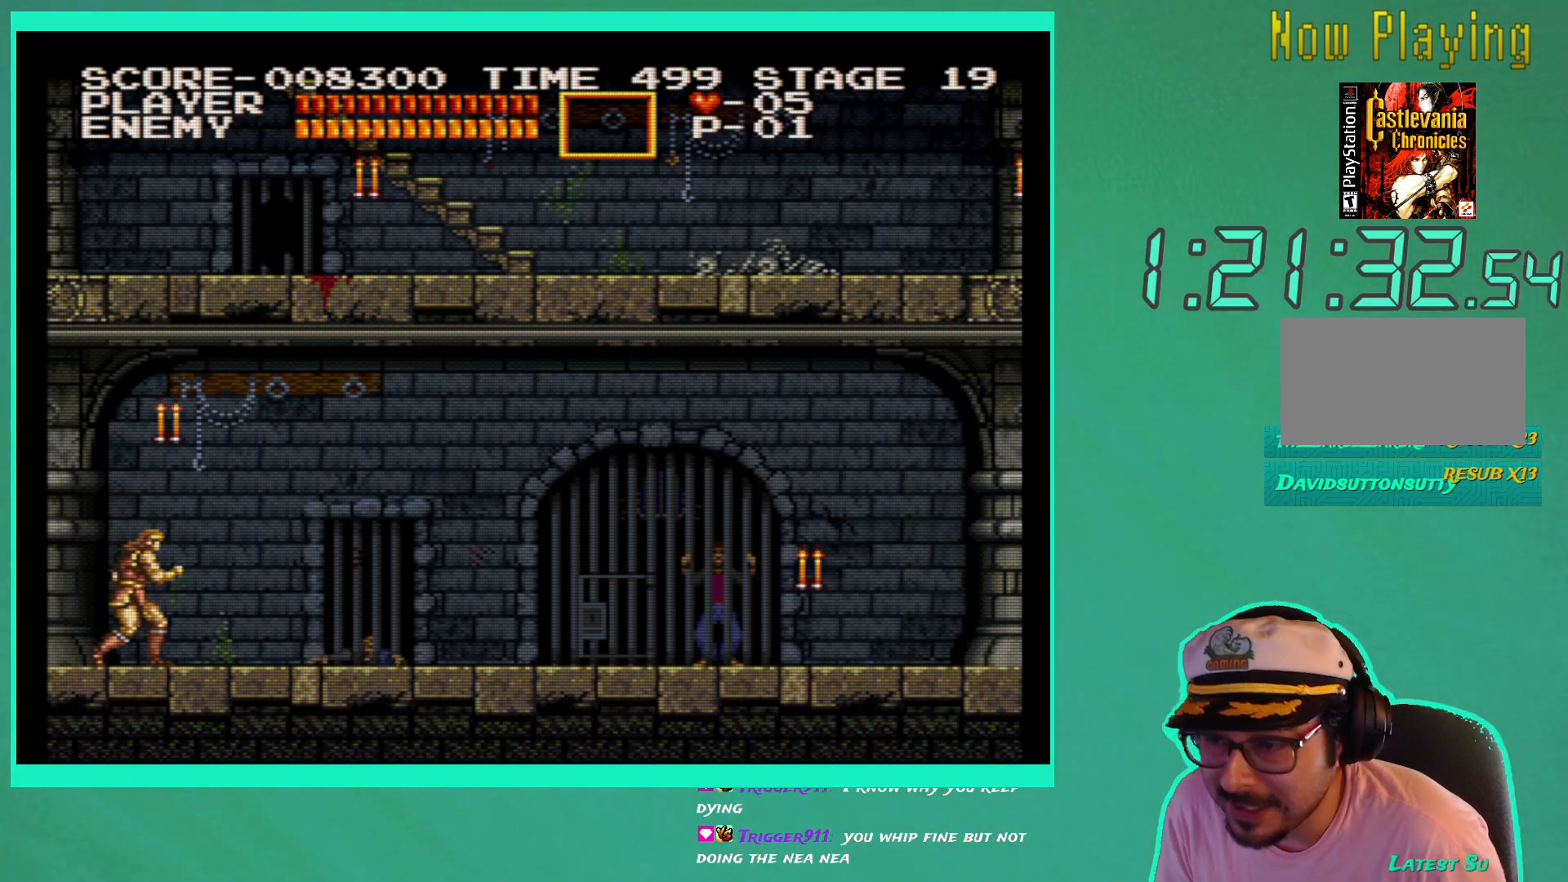
{"buttons": ["X"], "left_stick": "center", "right_stick": "center", "events": [[117, "A", "down"], [217, "A", "up"], [300, "X", "down"], [383, "X", "up"], [450, "X", "down"]]}
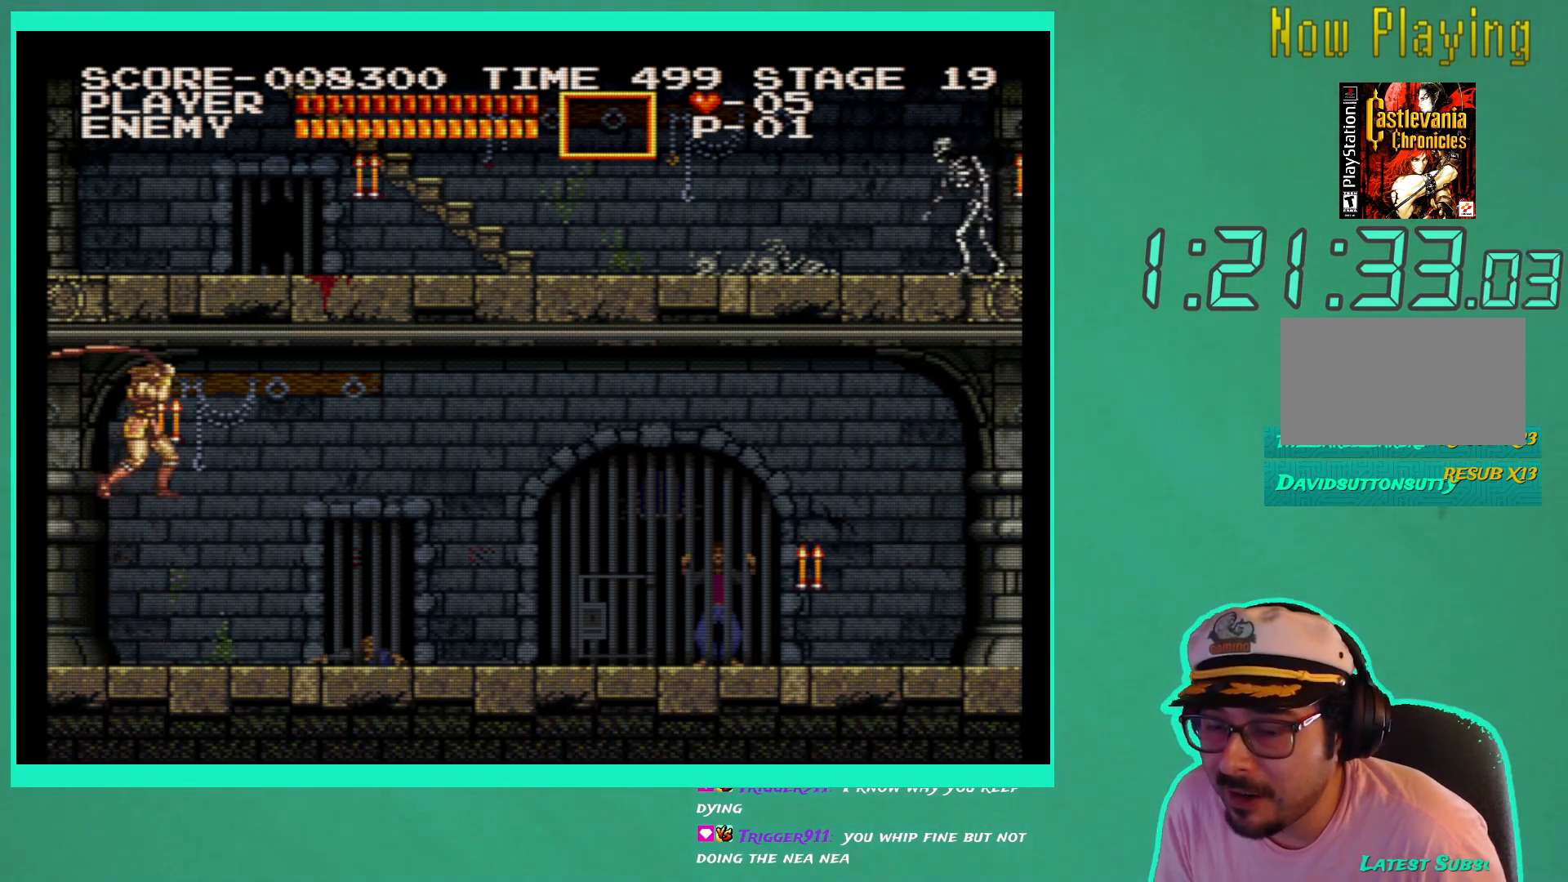
{"buttons": [], "left_stick": "center", "right_stick": "center", "events": [[67, "X", "up"]]}
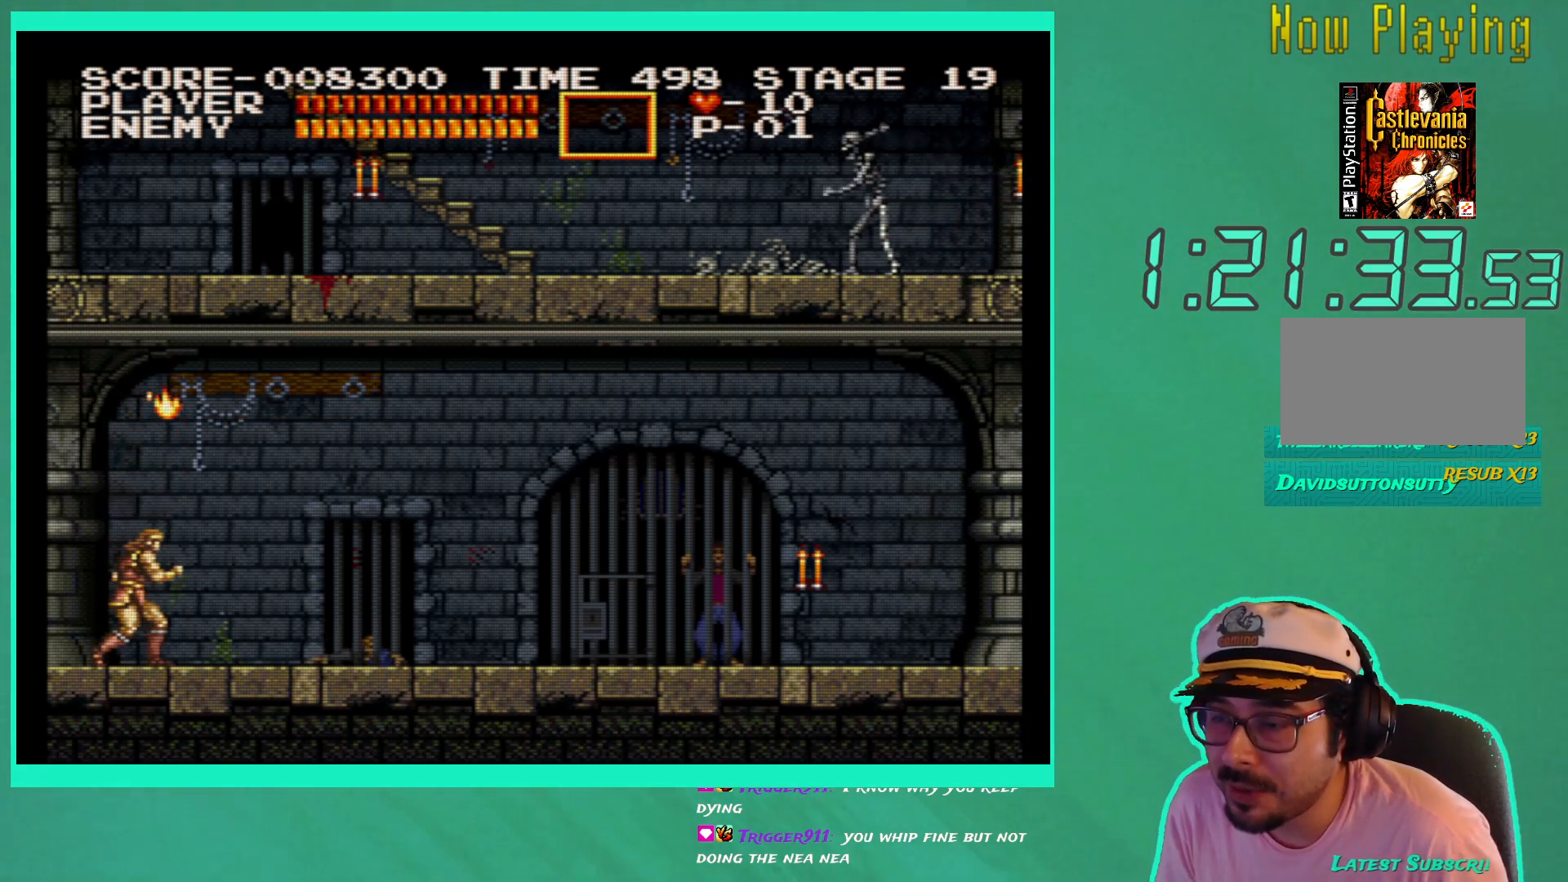
{"buttons": ["DPAD_RIGHT"], "left_stick": "center", "right_stick": "center", "events": [[17, "DPAD_RIGHT", "down"], [117, "A", "down"], [250, "A", "up"], [367, "X", "down"], [483, "X", "up"]]}
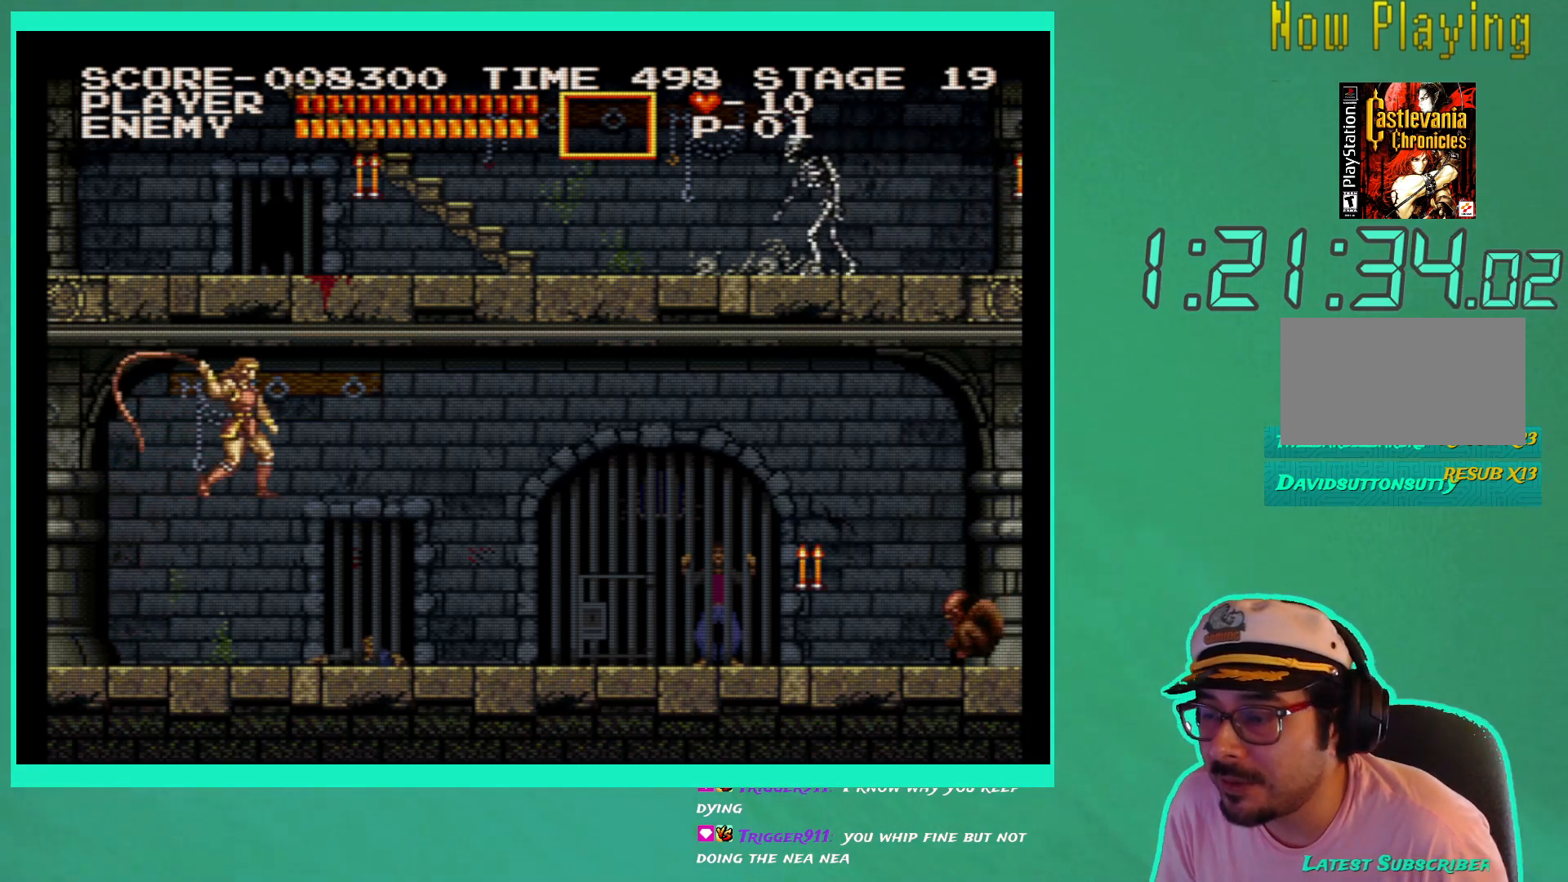
{"buttons": ["DPAD_RIGHT"], "left_stick": "center", "right_stick": "center", "events": []}
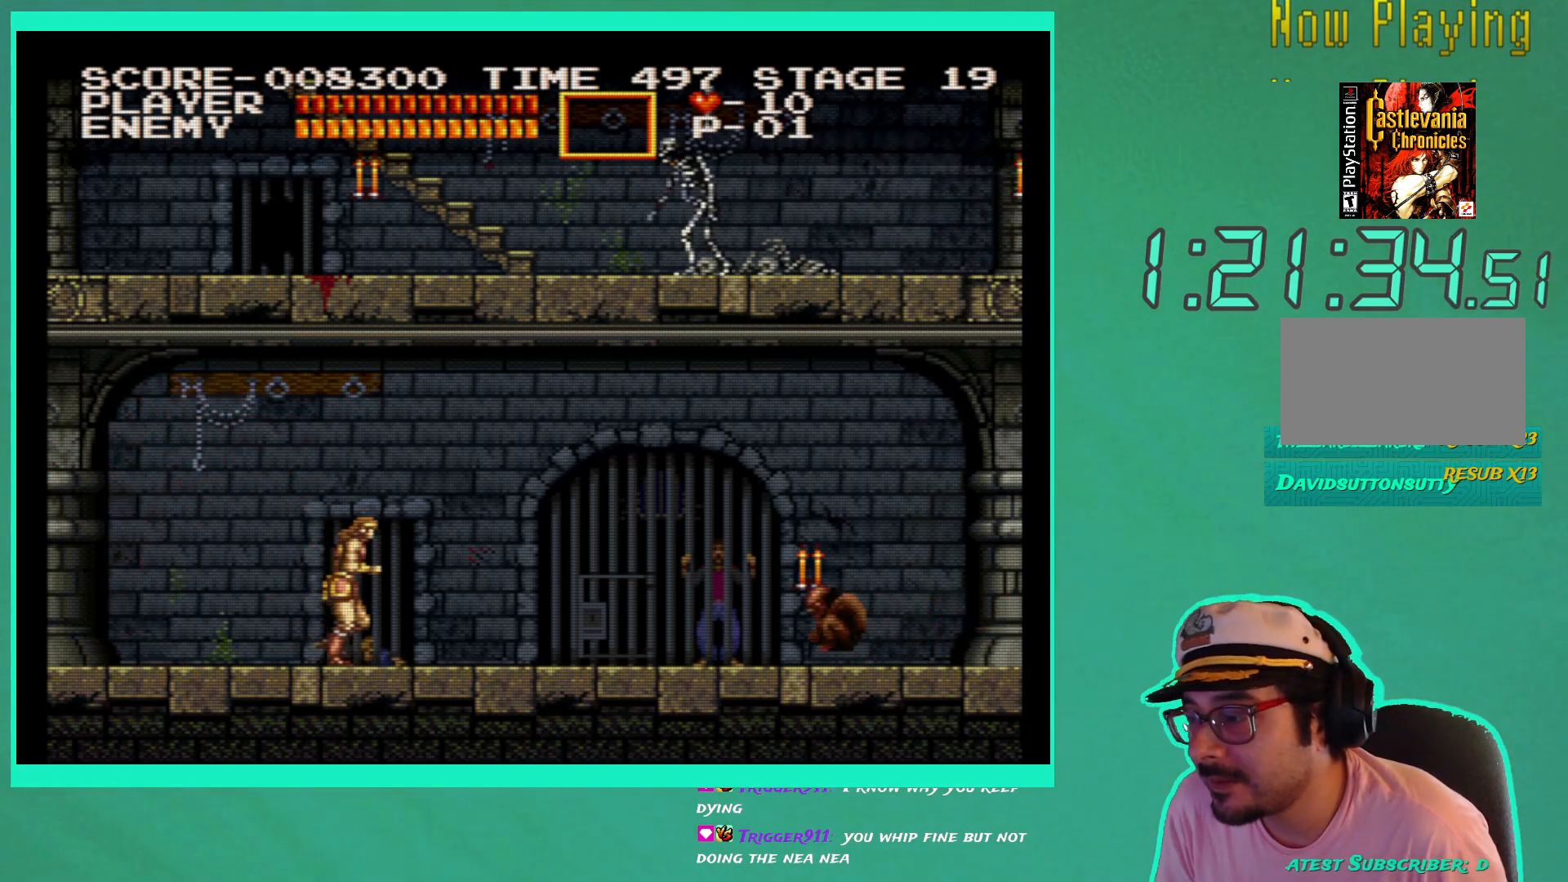
{"buttons": ["DPAD_DOWN"], "left_stick": "center", "right_stick": "center", "events": [[333, "DPAD_DOWN", "down"], [333, "DPAD_RIGHT", "up"], [350, "DPAD_DOWN", "up"], [367, "DPAD_DOWN", "down"], [400, "X", "down"], [500, "X", "up"]]}
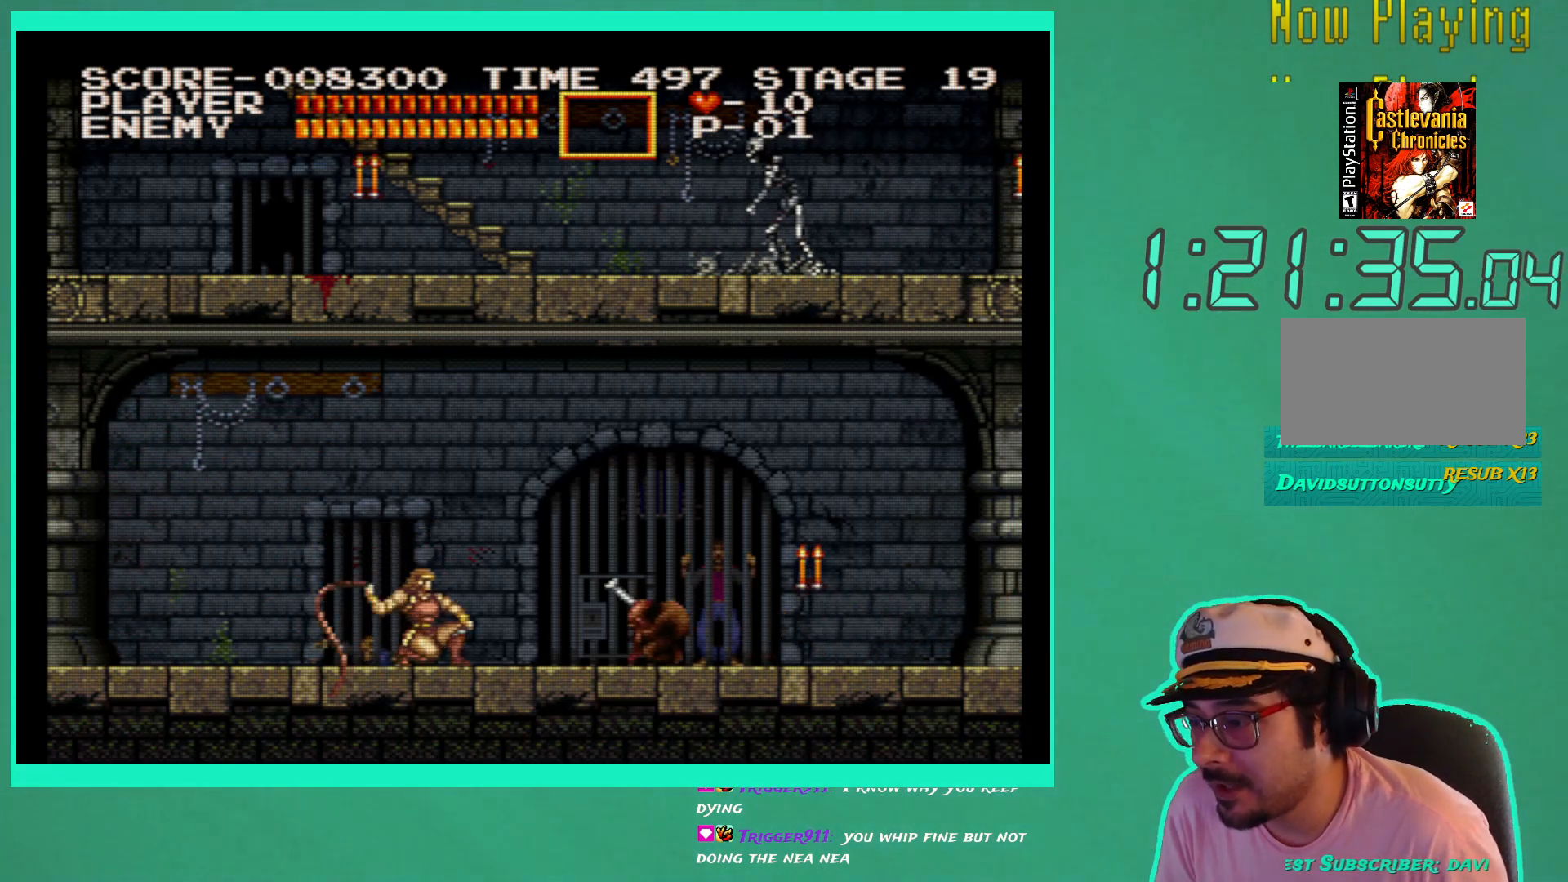
{"buttons": [], "left_stick": "center", "right_stick": "center", "events": [[67, "X", "down"], [133, "X", "up"], [217, "X", "down"], [283, "X", "up"], [383, "DPAD_DOWN", "up"]]}
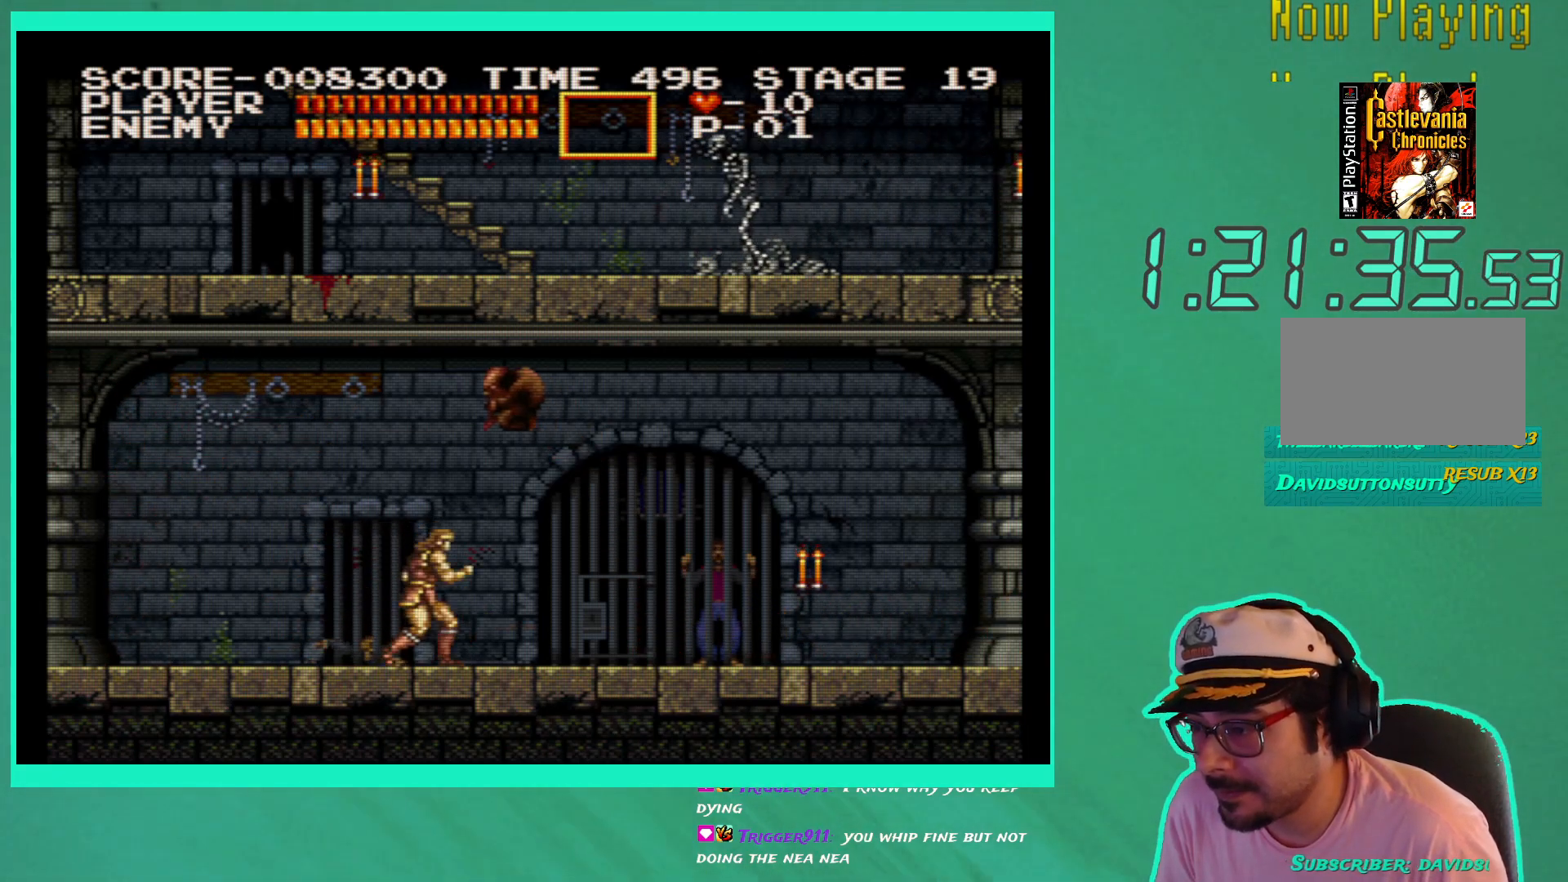
{"buttons": ["DPAD_LEFT"], "left_stick": "center", "right_stick": "center", "events": [[33, "DPAD_LEFT", "down"], [133, "DPAD_UP", "down"], [200, "DPAD_UP", "up"], [367, "X", "down"], [467, "X", "up"]]}
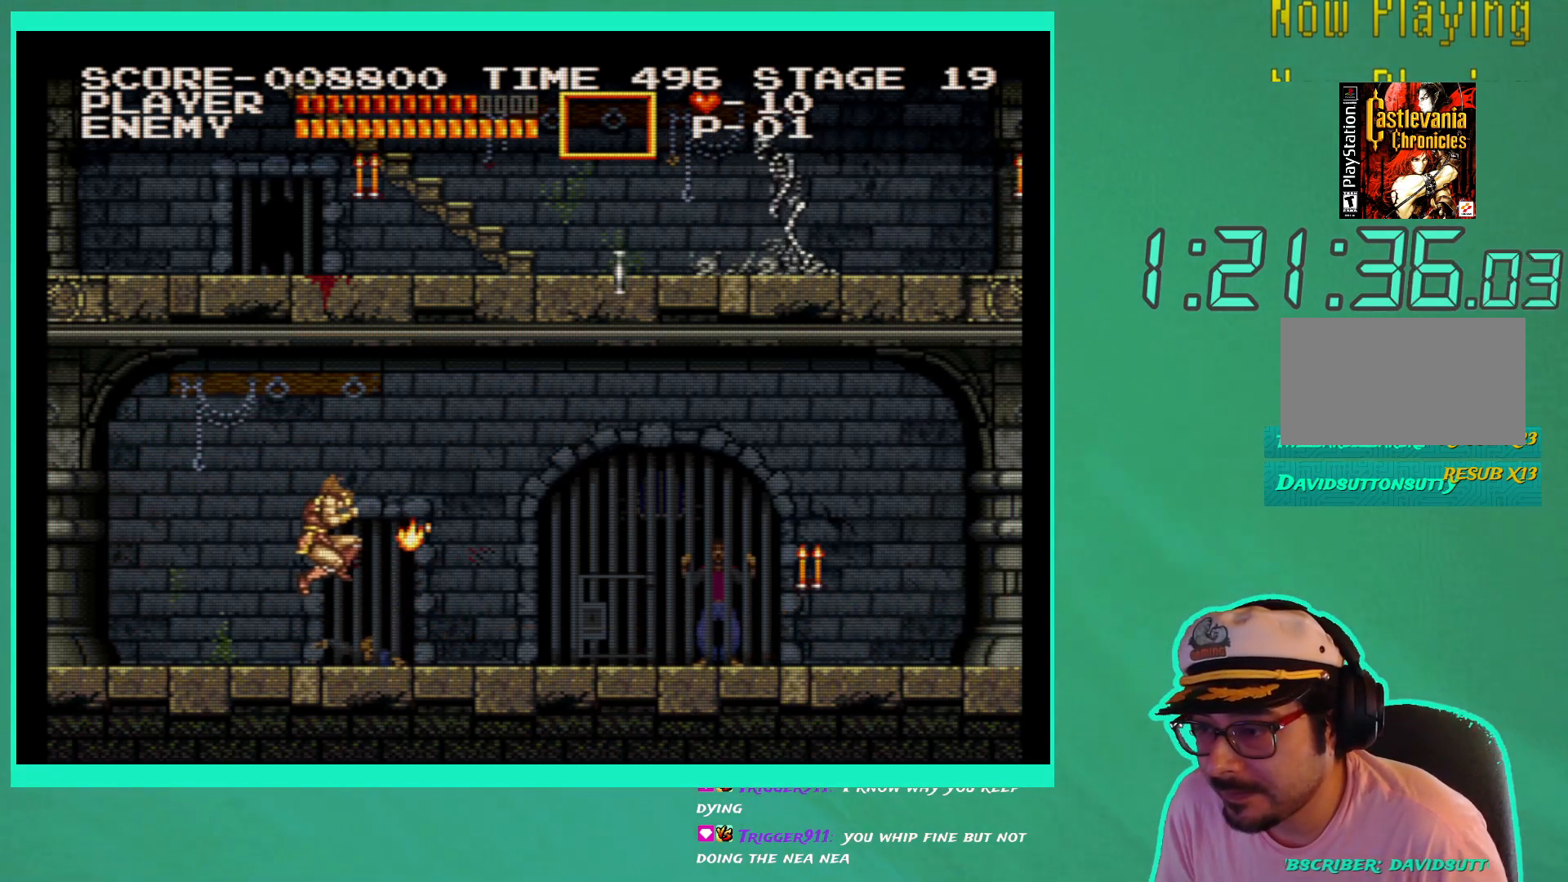
{"buttons": ["DPAD_RIGHT"], "left_stick": "center", "right_stick": "center", "events": [[33, "DPAD_LEFT", "up"], [50, "X", "down"], [133, "X", "up"], [317, "DPAD_RIGHT", "down"]]}
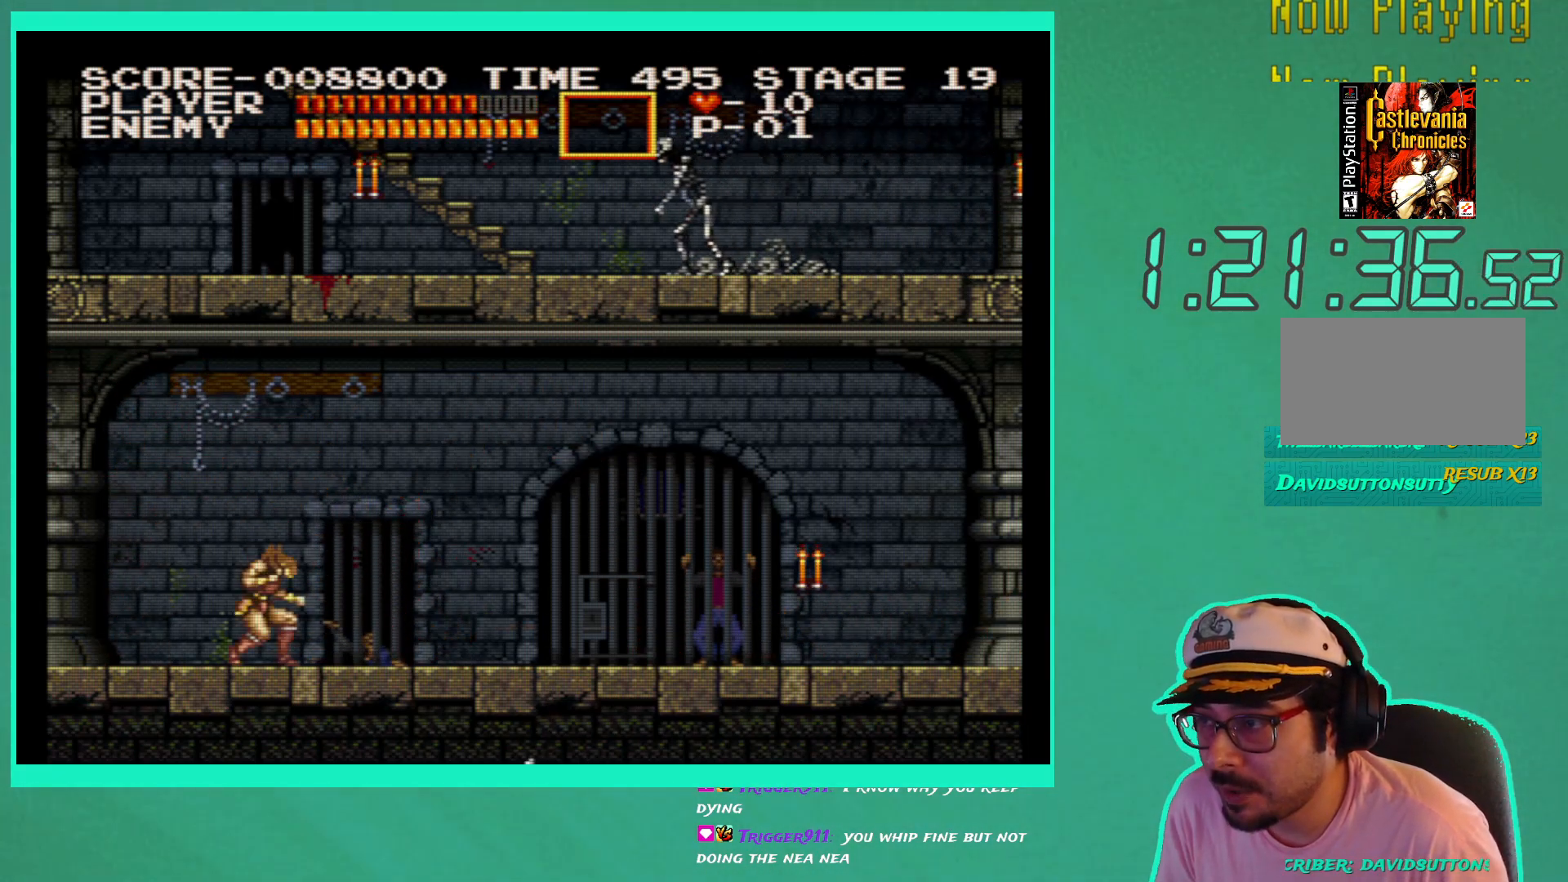
{"buttons": ["DPAD_RIGHT"], "left_stick": "center", "right_stick": "center", "events": []}
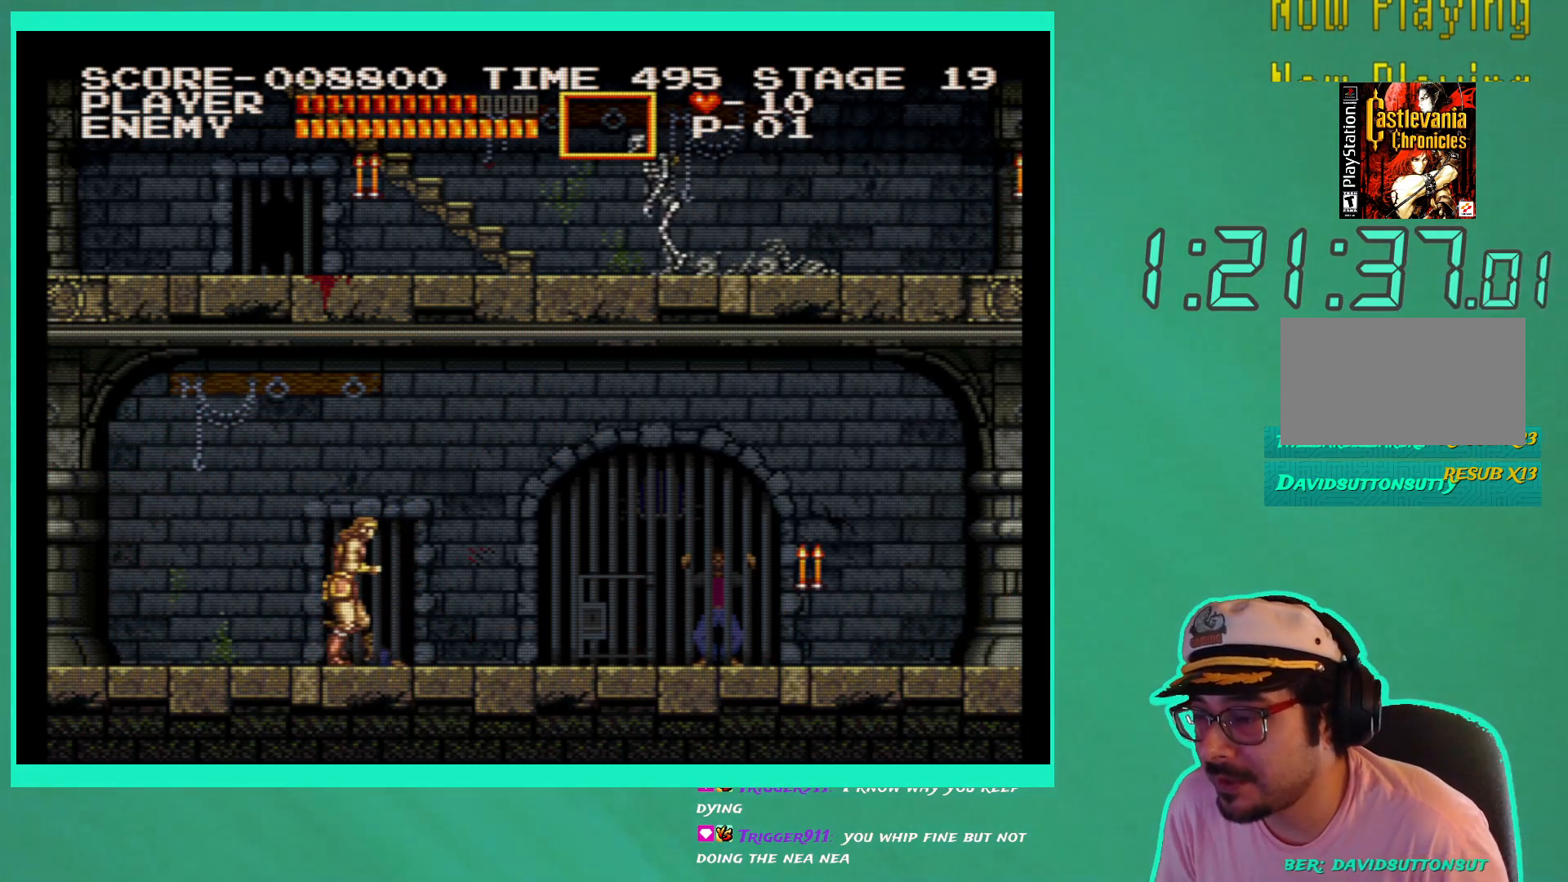
{"buttons": ["DPAD_RIGHT"], "left_stick": "center", "right_stick": "center", "events": []}
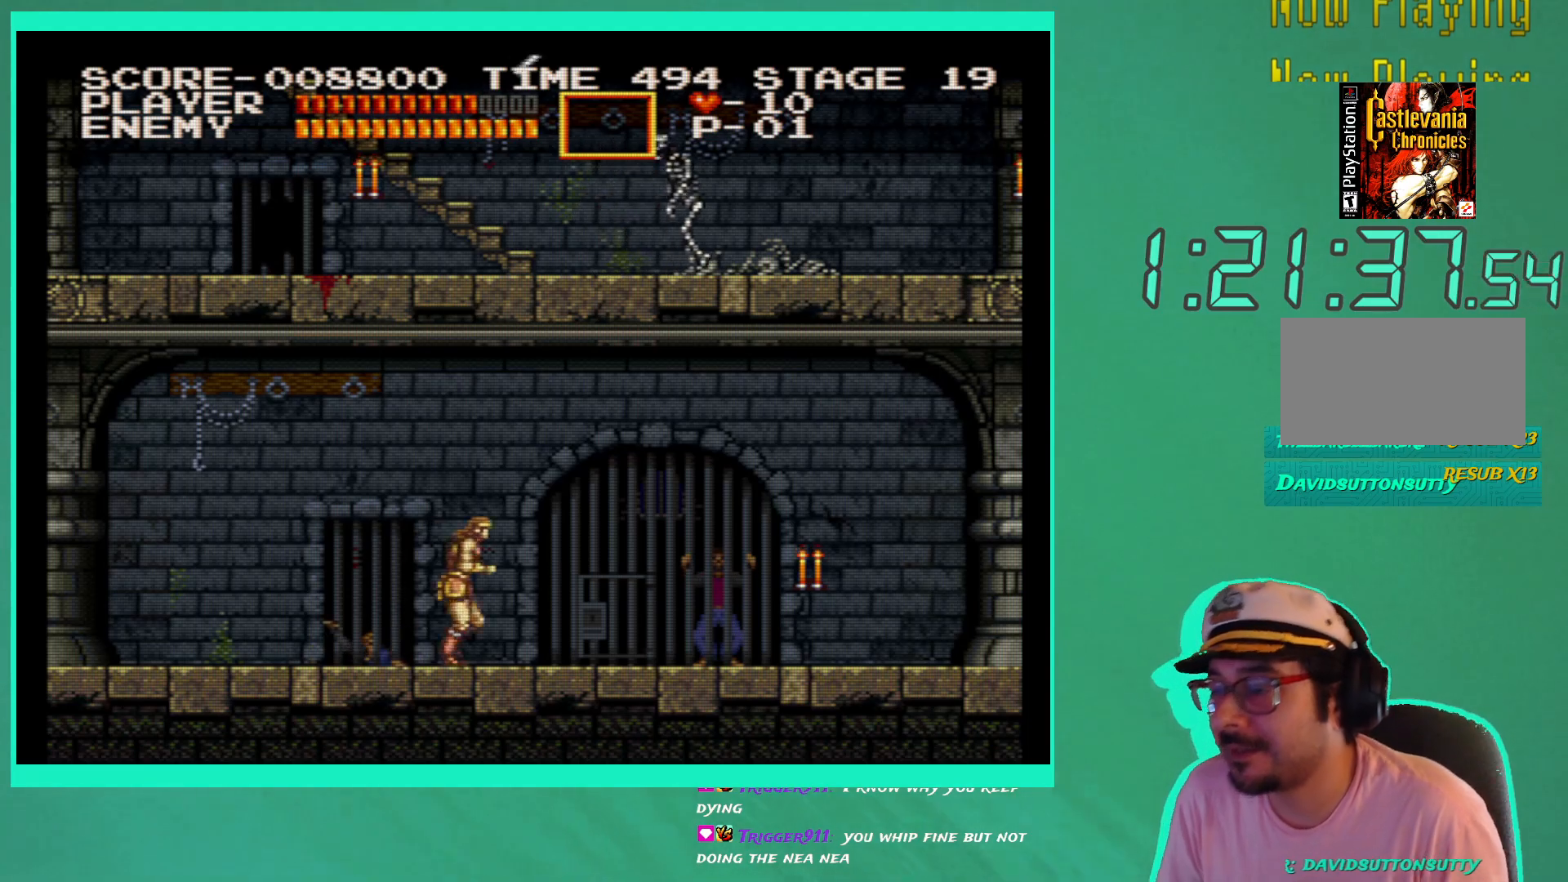
{"buttons": ["DPAD_RIGHT"], "left_stick": "center", "right_stick": "center", "events": [[50, "A", "down"], [150, "A", "up"], [333, "X", "down"], [417, "X", "up"]]}
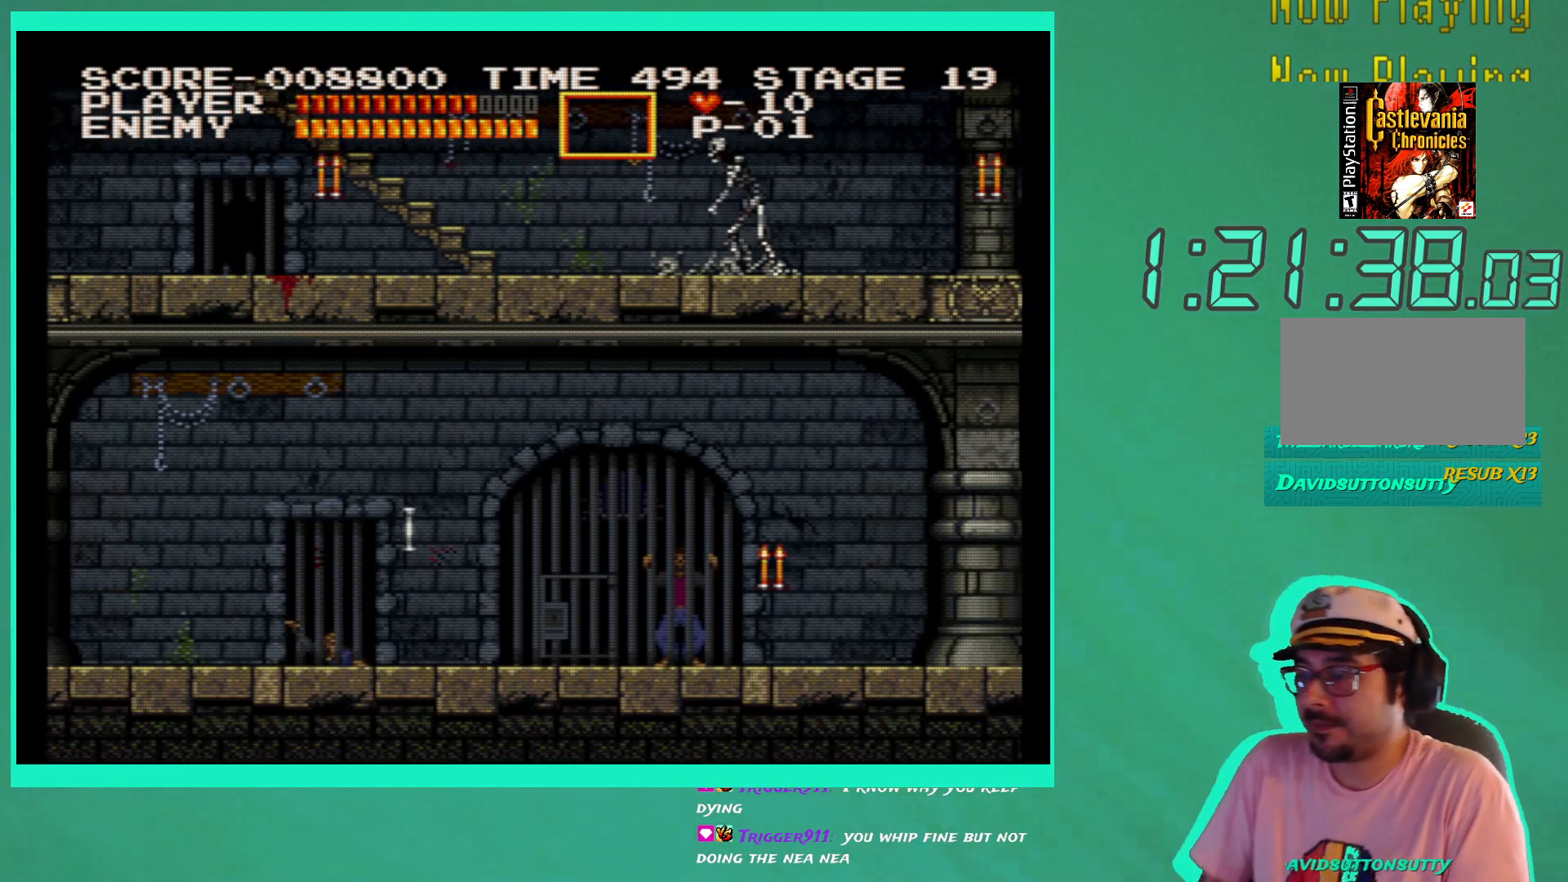
{"buttons": ["DPAD_RIGHT"], "left_stick": "center", "right_stick": "center", "events": [[17, "X", "down"], [83, "X", "up"]]}
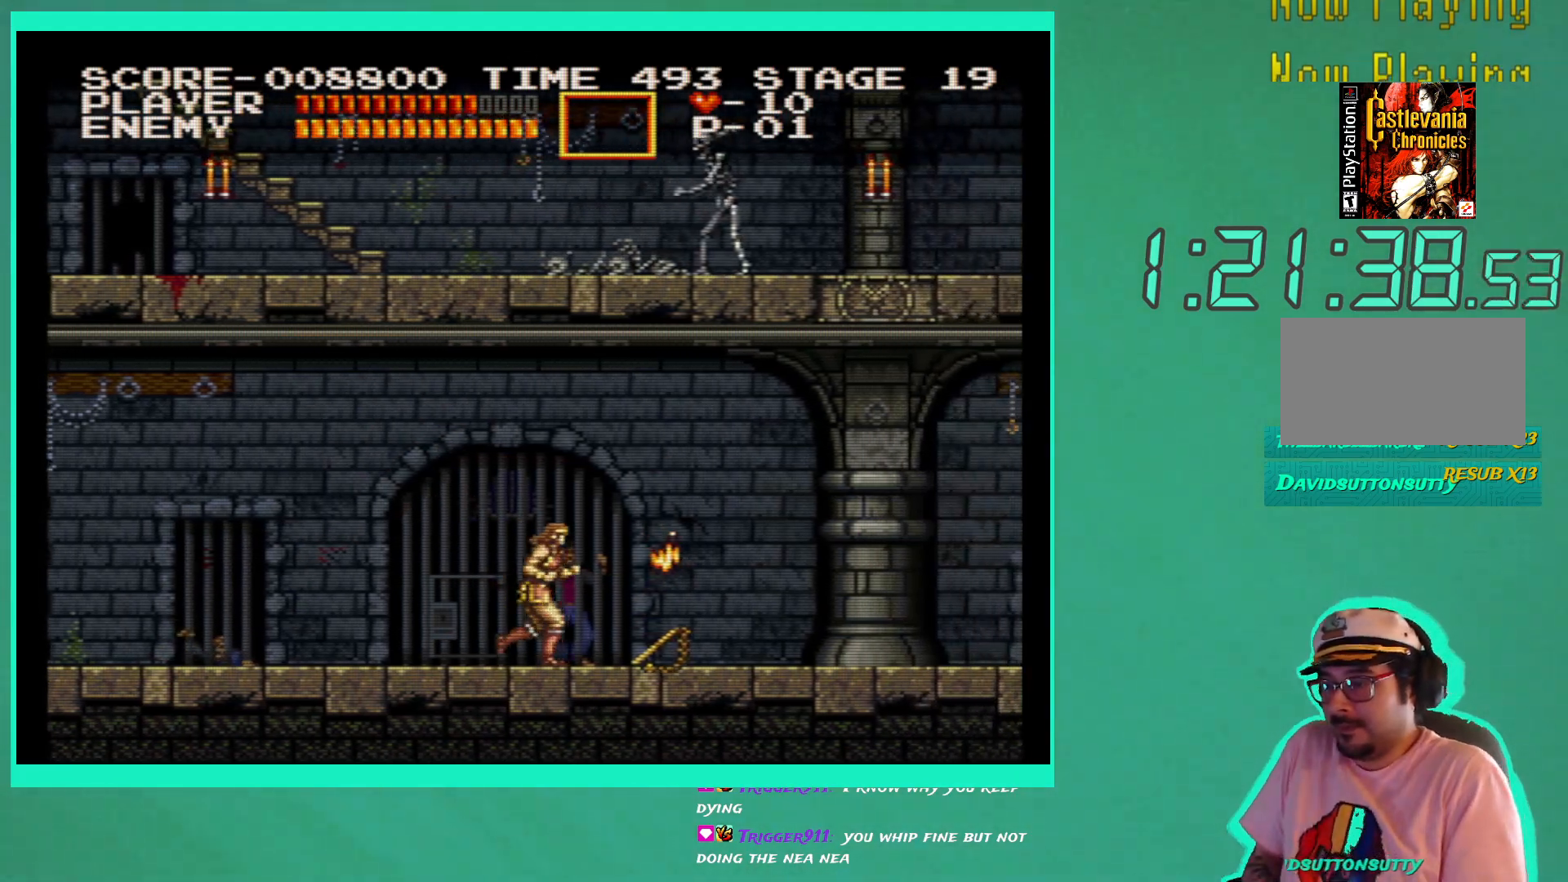
{"buttons": ["DPAD_RIGHT"], "left_stick": "center", "right_stick": "center", "events": []}
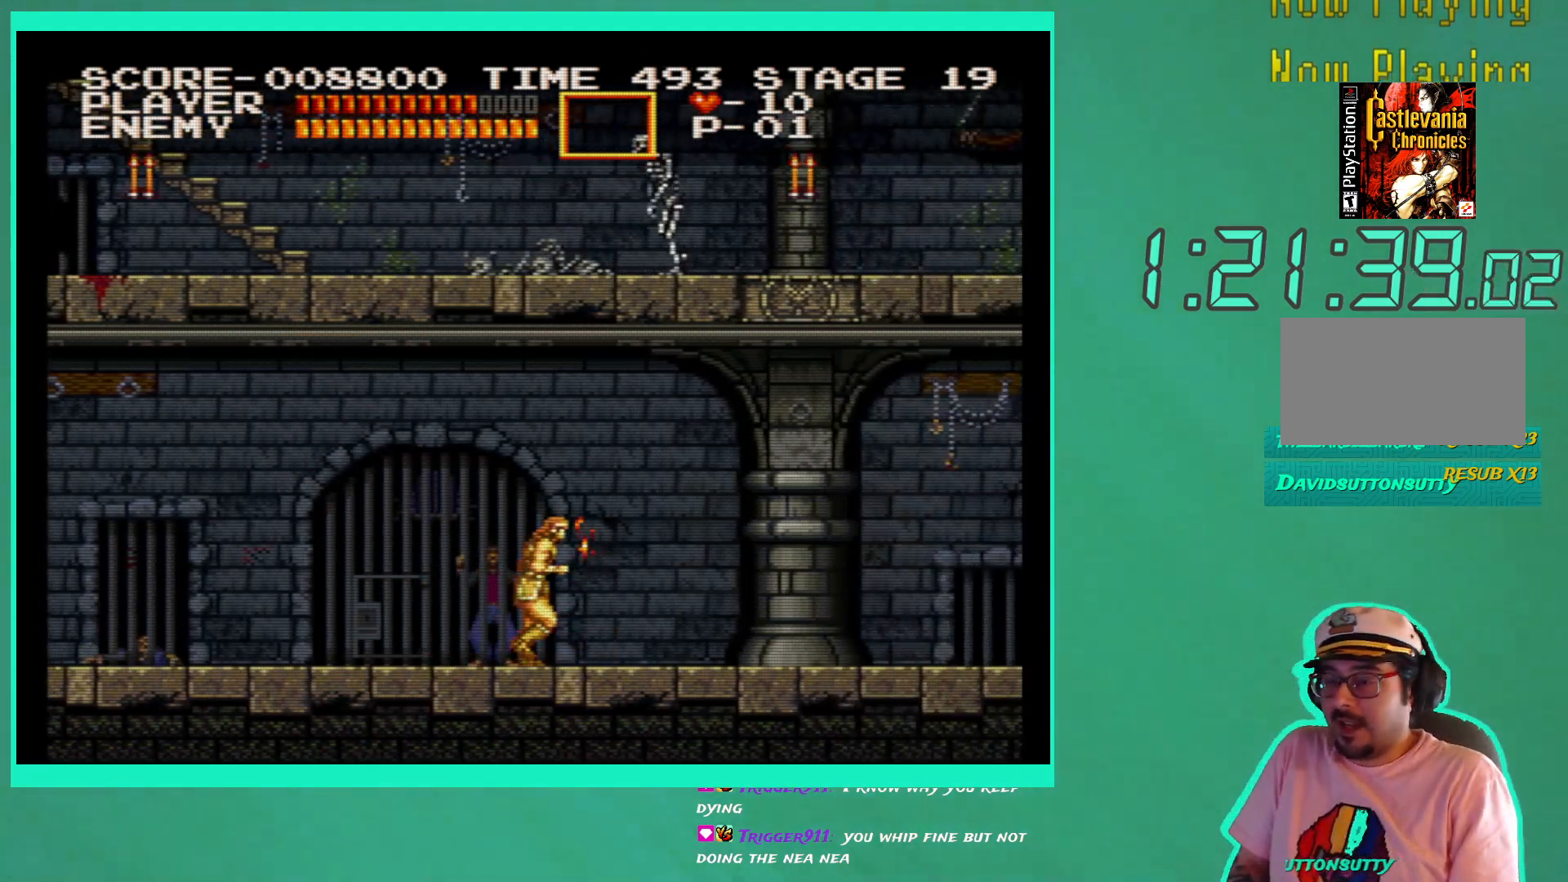
{"buttons": ["DPAD_RIGHT"], "left_stick": "center", "right_stick": "center", "events": []}
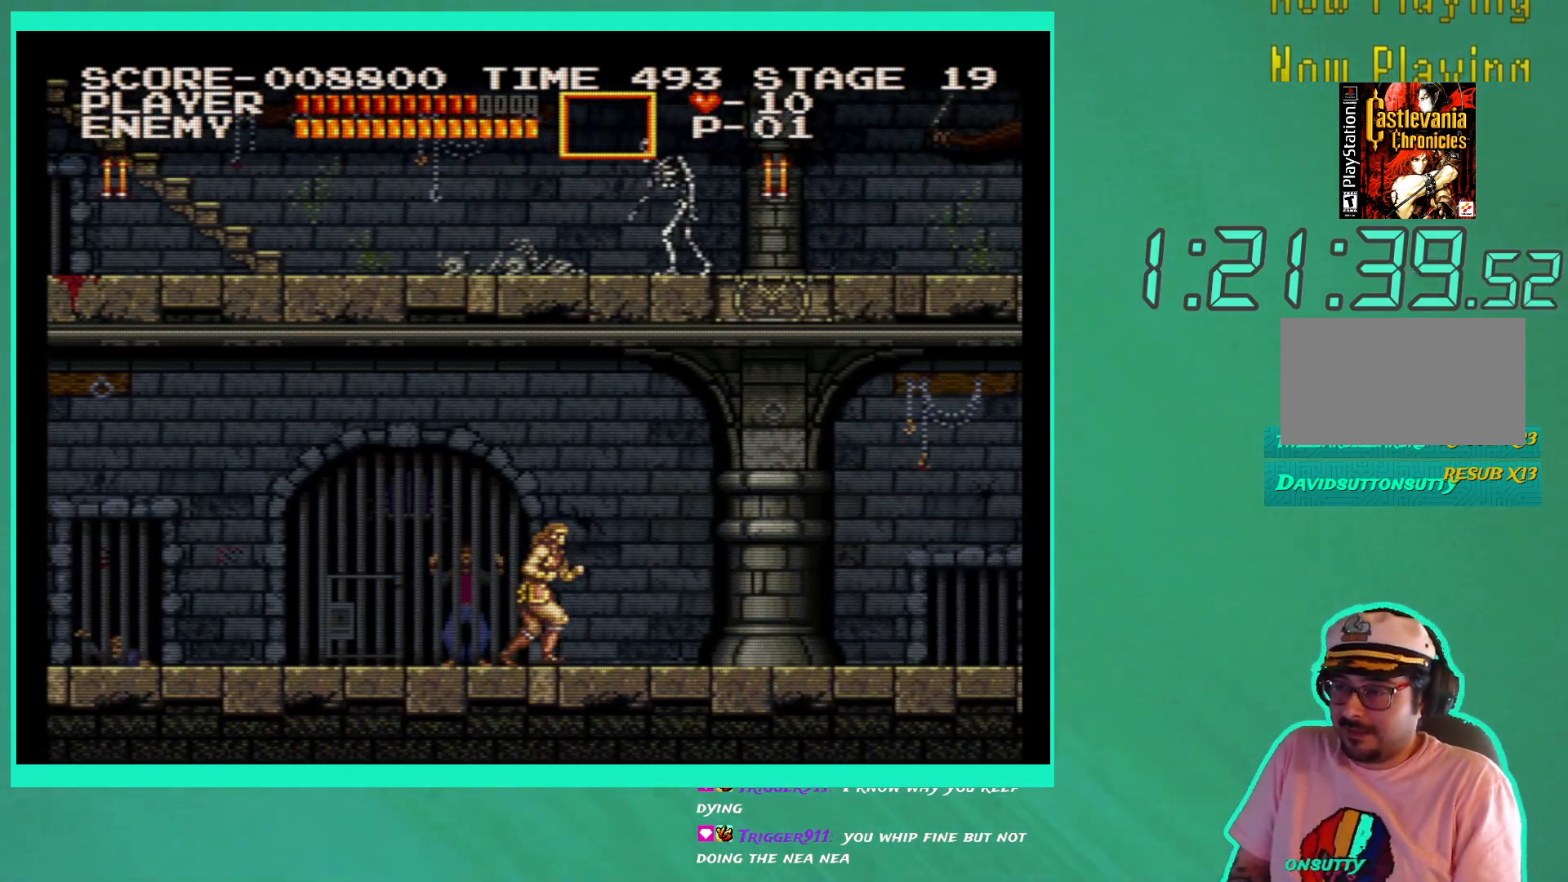
{"buttons": ["DPAD_RIGHT"], "left_stick": "center", "right_stick": "center", "events": []}
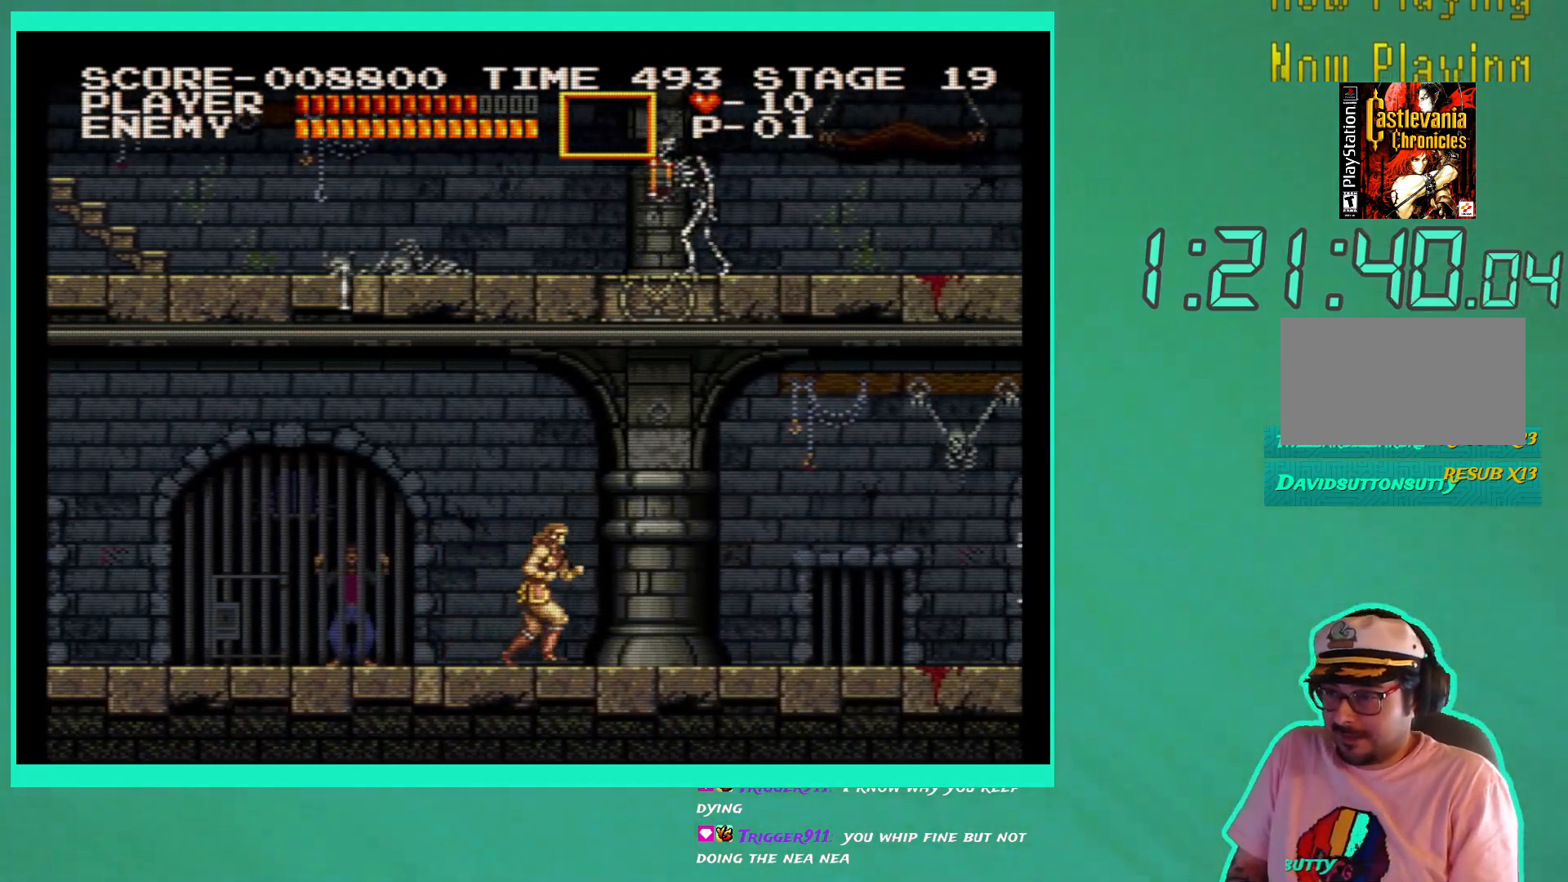
{"buttons": ["DPAD_RIGHT"], "left_stick": "center", "right_stick": "center", "events": []}
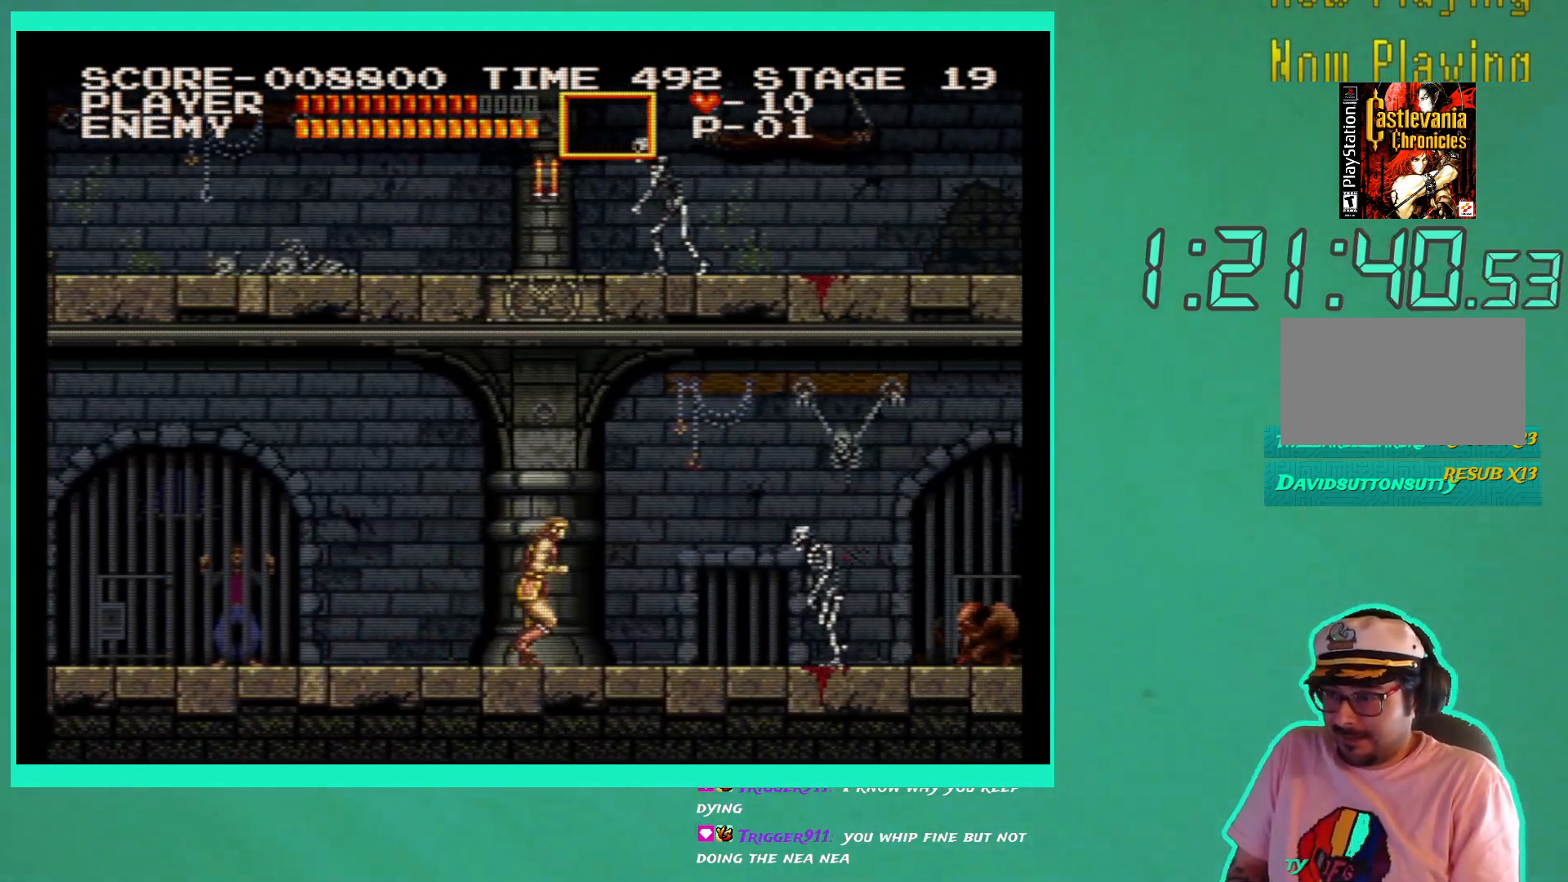
{"buttons": [], "left_stick": "center", "right_stick": "center", "events": [[50, "DPAD_RIGHT", "up"], [50, "X", "down"], [117, "X", "up"], [200, "X", "down"], [267, "X", "up"]]}
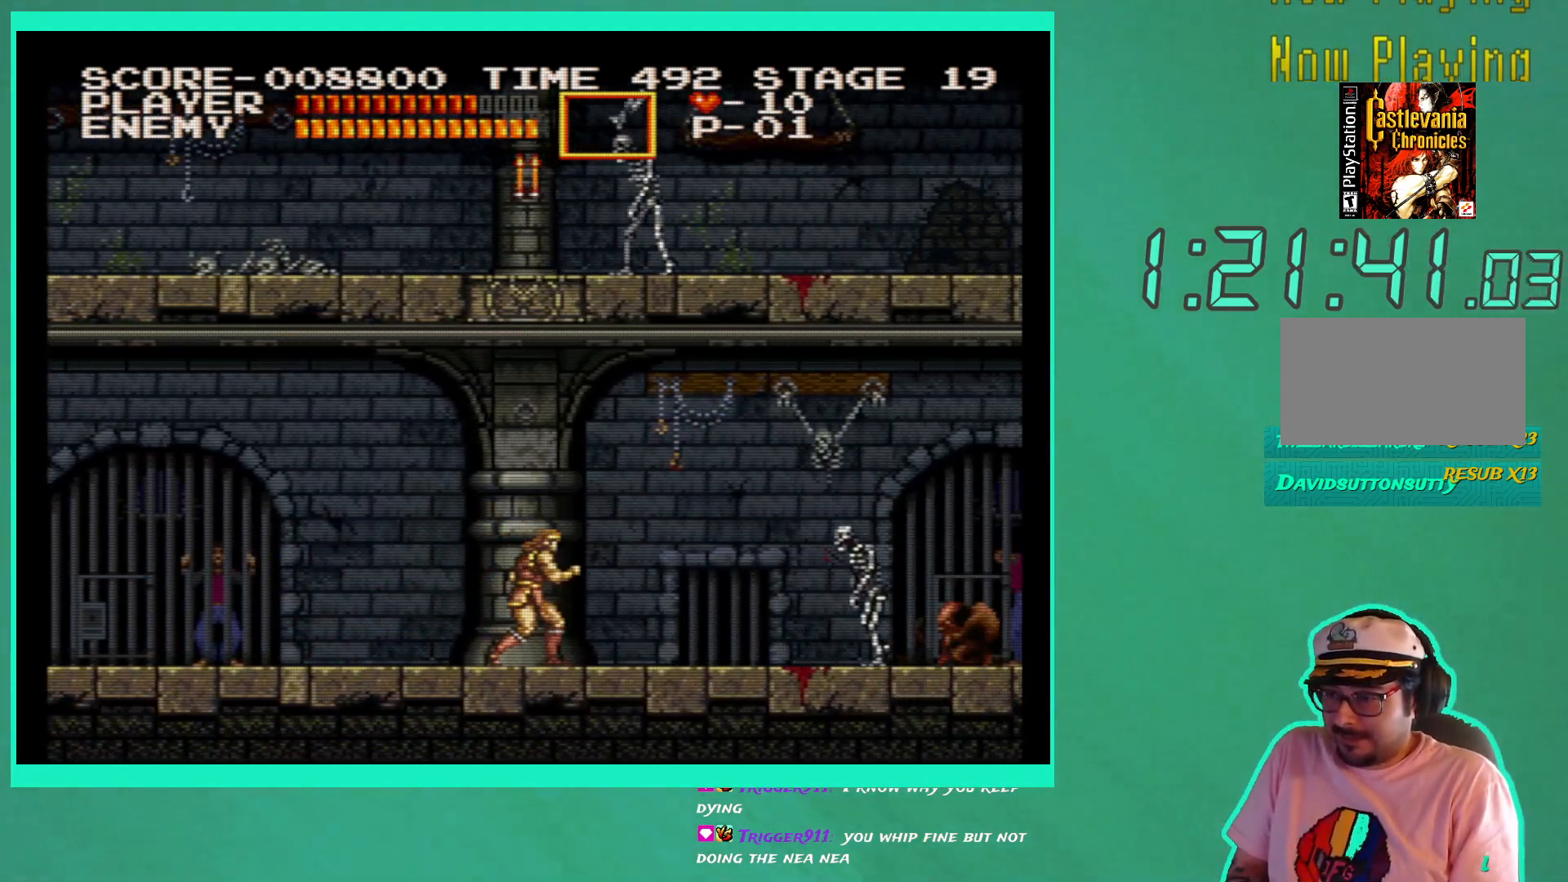
{"buttons": ["X", "DPAD_DOWN"], "left_stick": "center", "right_stick": "center", "events": [[133, "DPAD_RIGHT", "down"], [333, "DPAD_DOWN", "down"], [333, "DPAD_RIGHT", "up"], [350, "X", "down"], [433, "X", "up"], [500, "X", "down"]]}
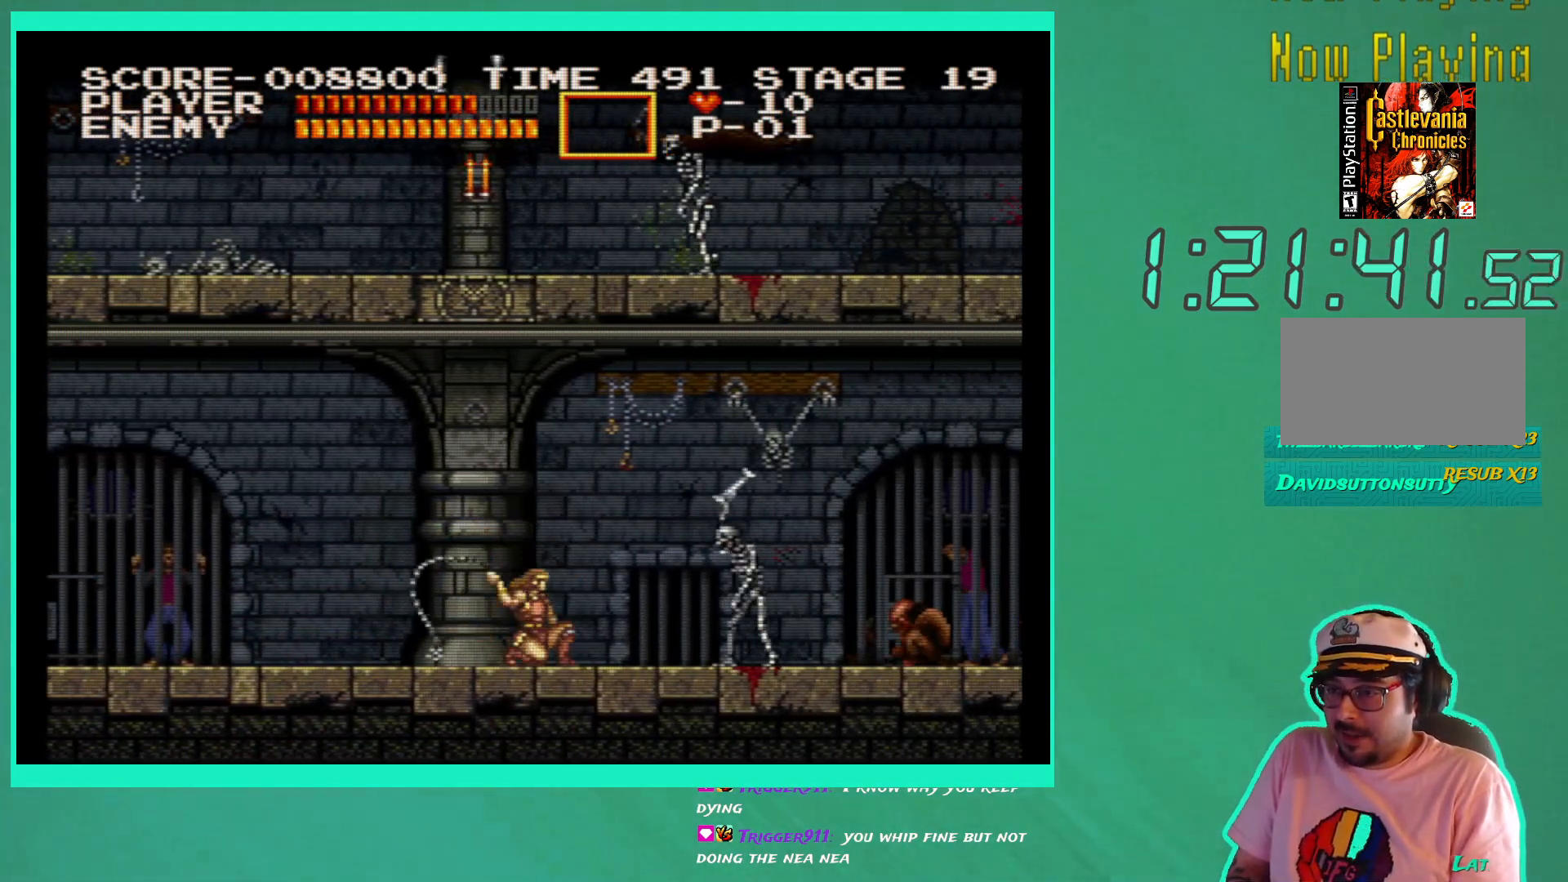
{"buttons": ["DPAD_RIGHT"], "left_stick": "center", "right_stick": "center", "events": [[67, "X", "up"], [150, "DPAD_RIGHT", "down"], [150, "X", "down"], [183, "DPAD_DOWN", "up"], [200, "X", "up"]]}
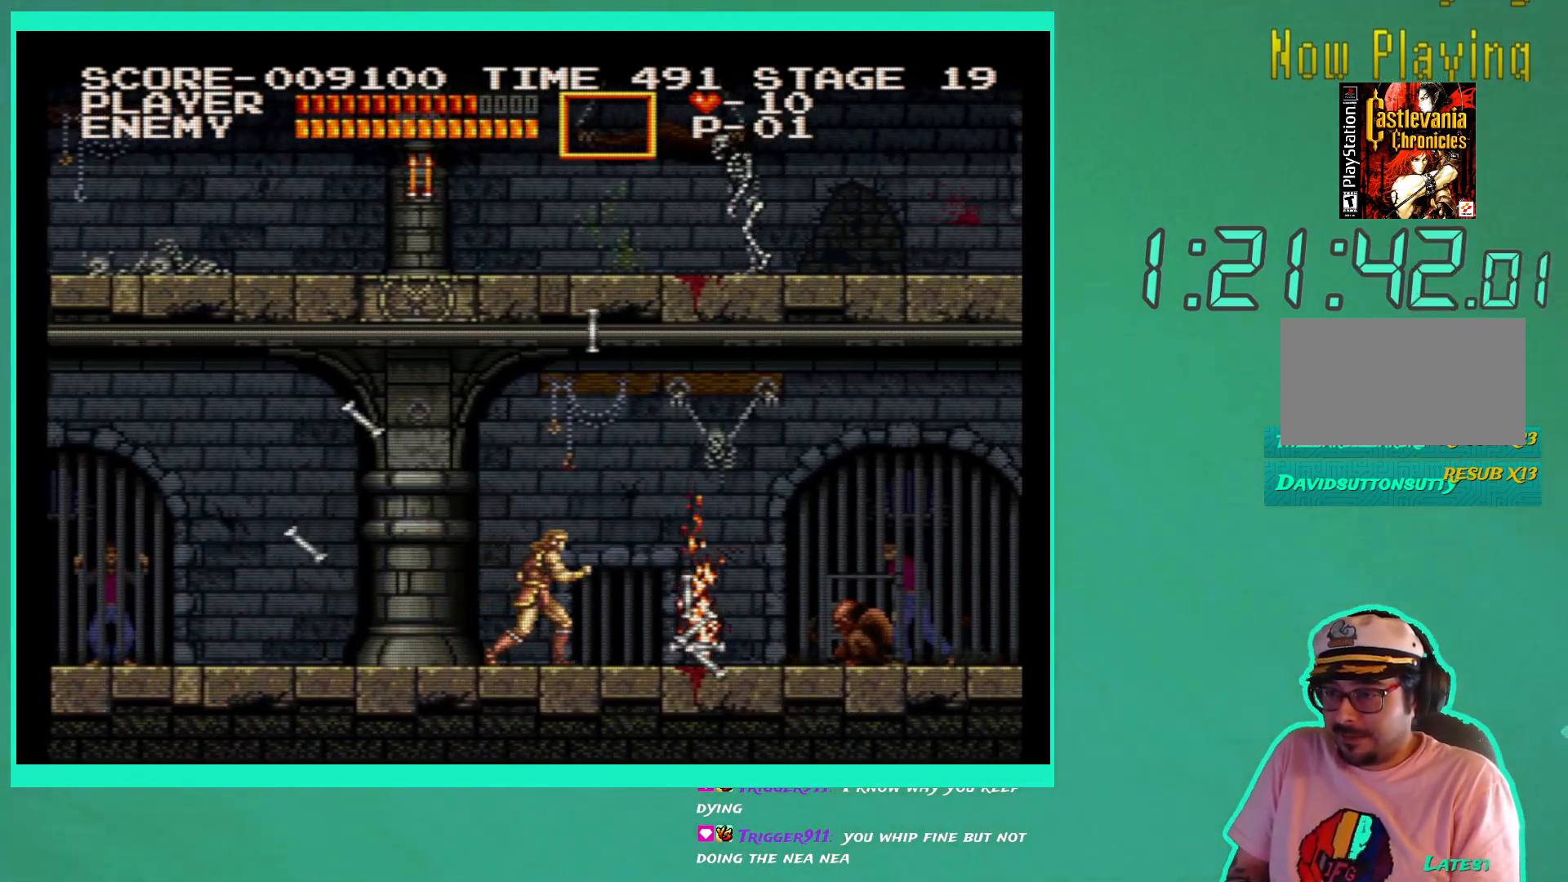
{"buttons": ["DPAD_DOWN"], "left_stick": "center", "right_stick": "center", "events": [[367, "X", "down"], [417, "DPAD_DOWN", "down"], [433, "DPAD_RIGHT", "up"], [450, "X", "up"]]}
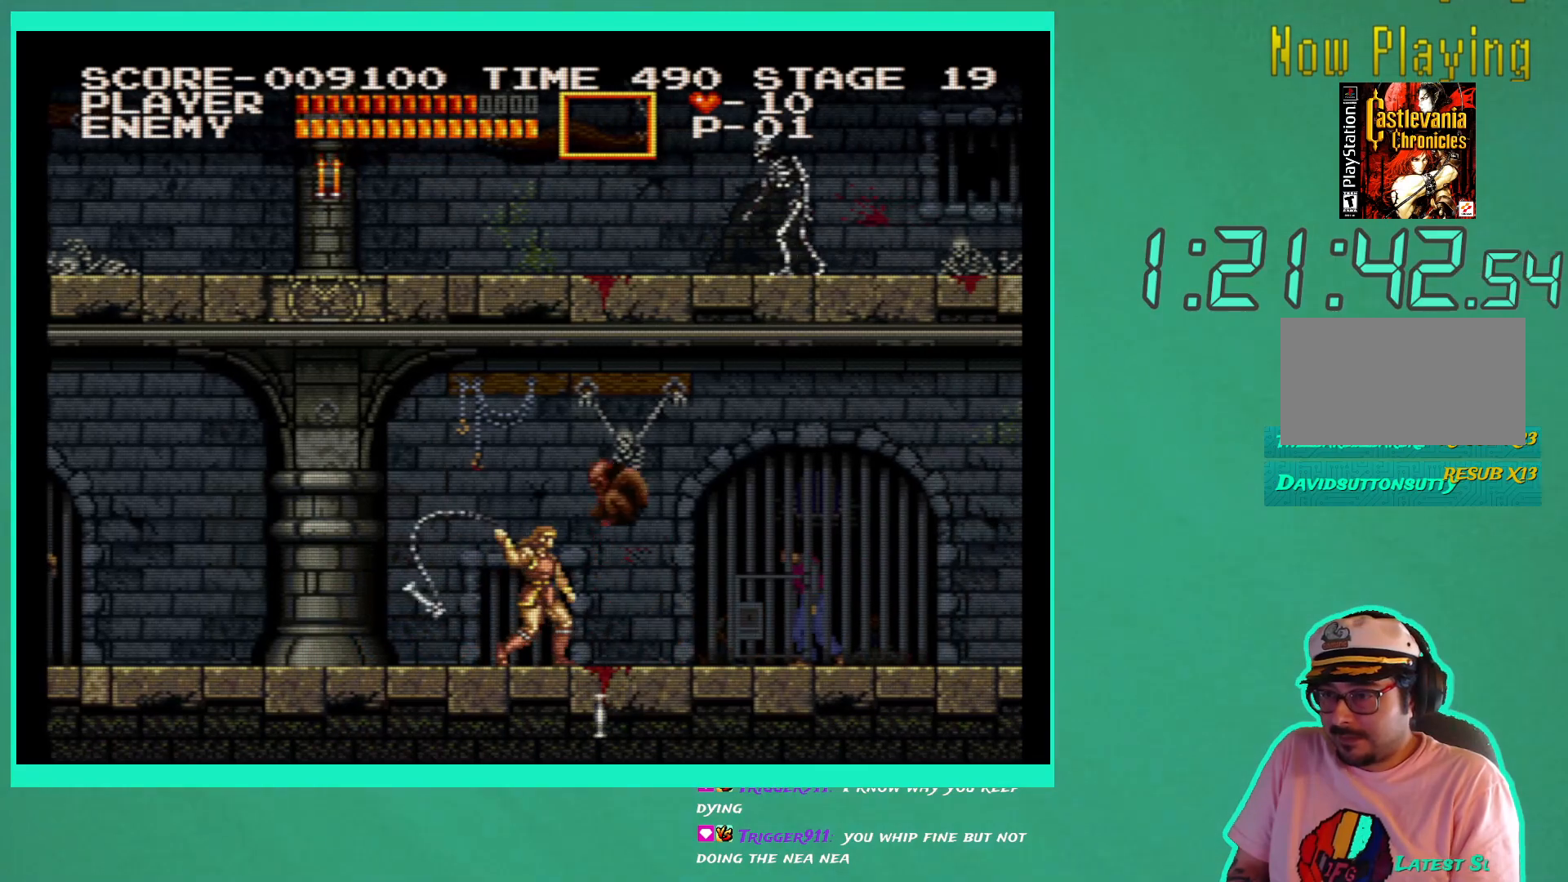
{"buttons": ["DPAD_DOWN", "DPAD_LEFT"], "left_stick": "center", "right_stick": "center", "events": [[17, "X", "down"], [67, "DPAD_RIGHT", "down"], [100, "X", "up"], [167, "X", "down"], [183, "DPAD_RIGHT", "up"], [267, "X", "up"], [300, "DPAD_RIGHT", "down"], [383, "DPAD_RIGHT", "up"], [417, "DPAD_LEFT", "down"]]}
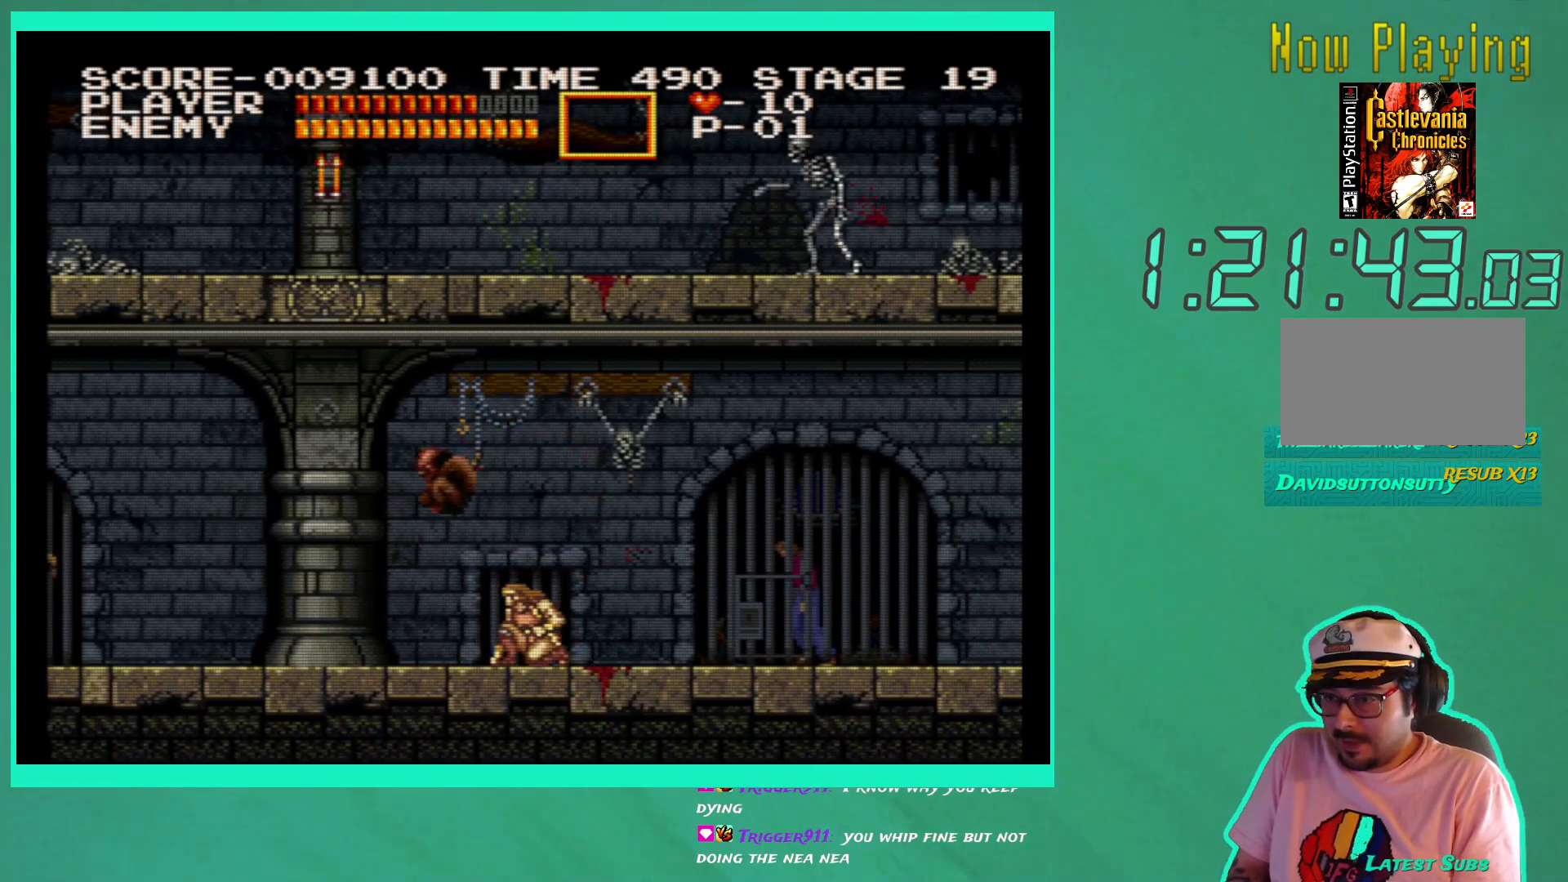
{"buttons": [], "left_stick": "center", "right_stick": "center", "events": [[33, "X", "down"], [133, "X", "up"], [183, "X", "down"], [267, "X", "up"], [417, "DPAD_LEFT", "up"], [450, "DPAD_RIGHT", "down"], [483, "DPAD_RIGHT", "up"], [500, "DPAD_DOWN", "up"]]}
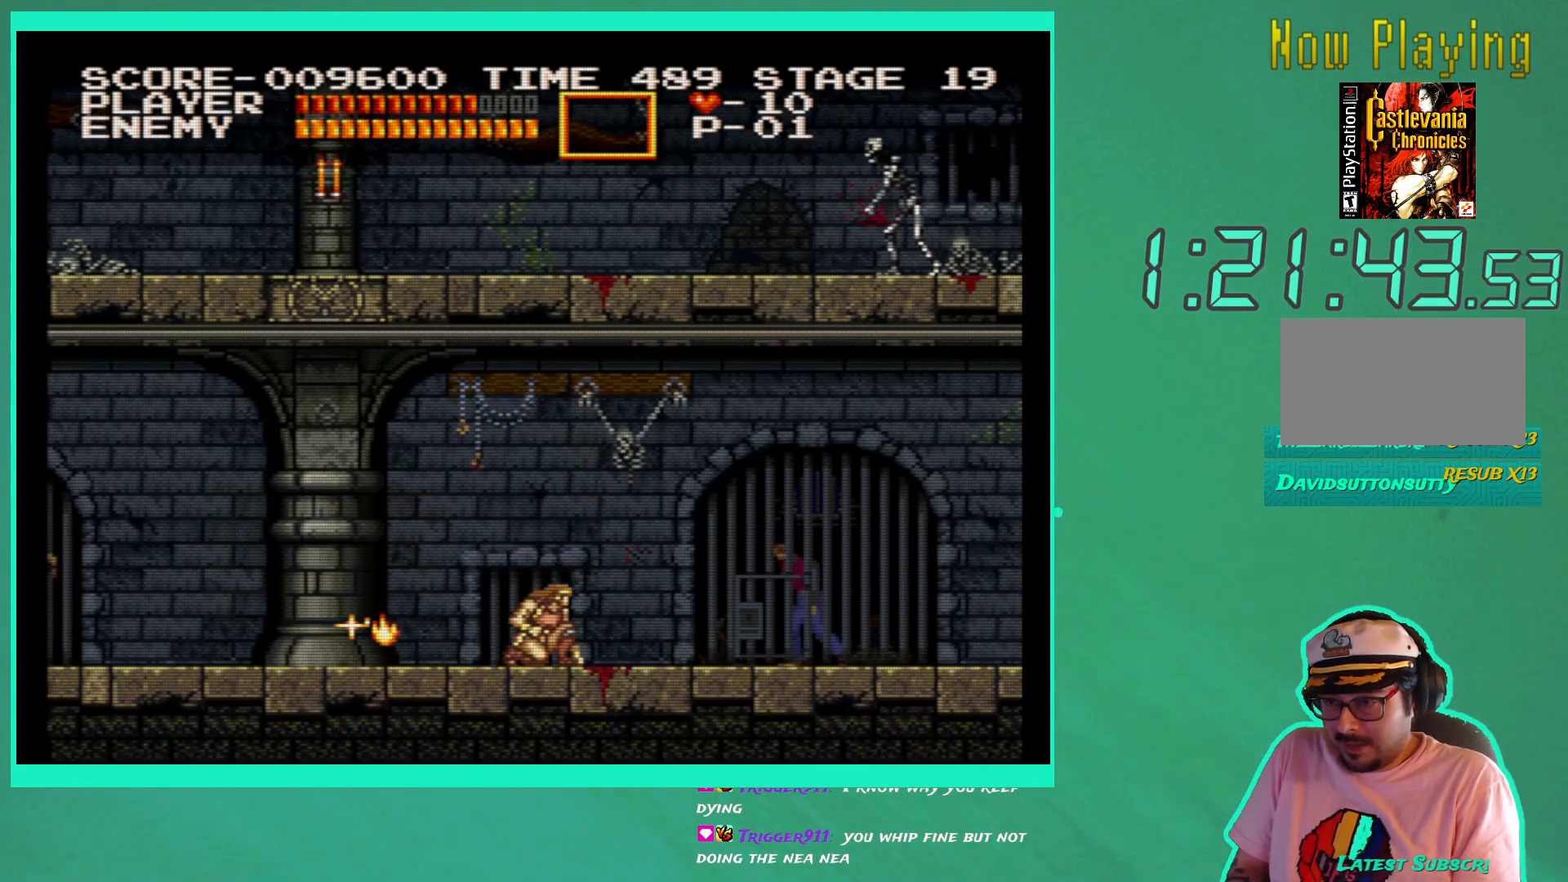
{"buttons": ["DPAD_RIGHT"], "left_stick": "center", "right_stick": "center", "events": [[83, "DPAD_RIGHT", "down"]]}
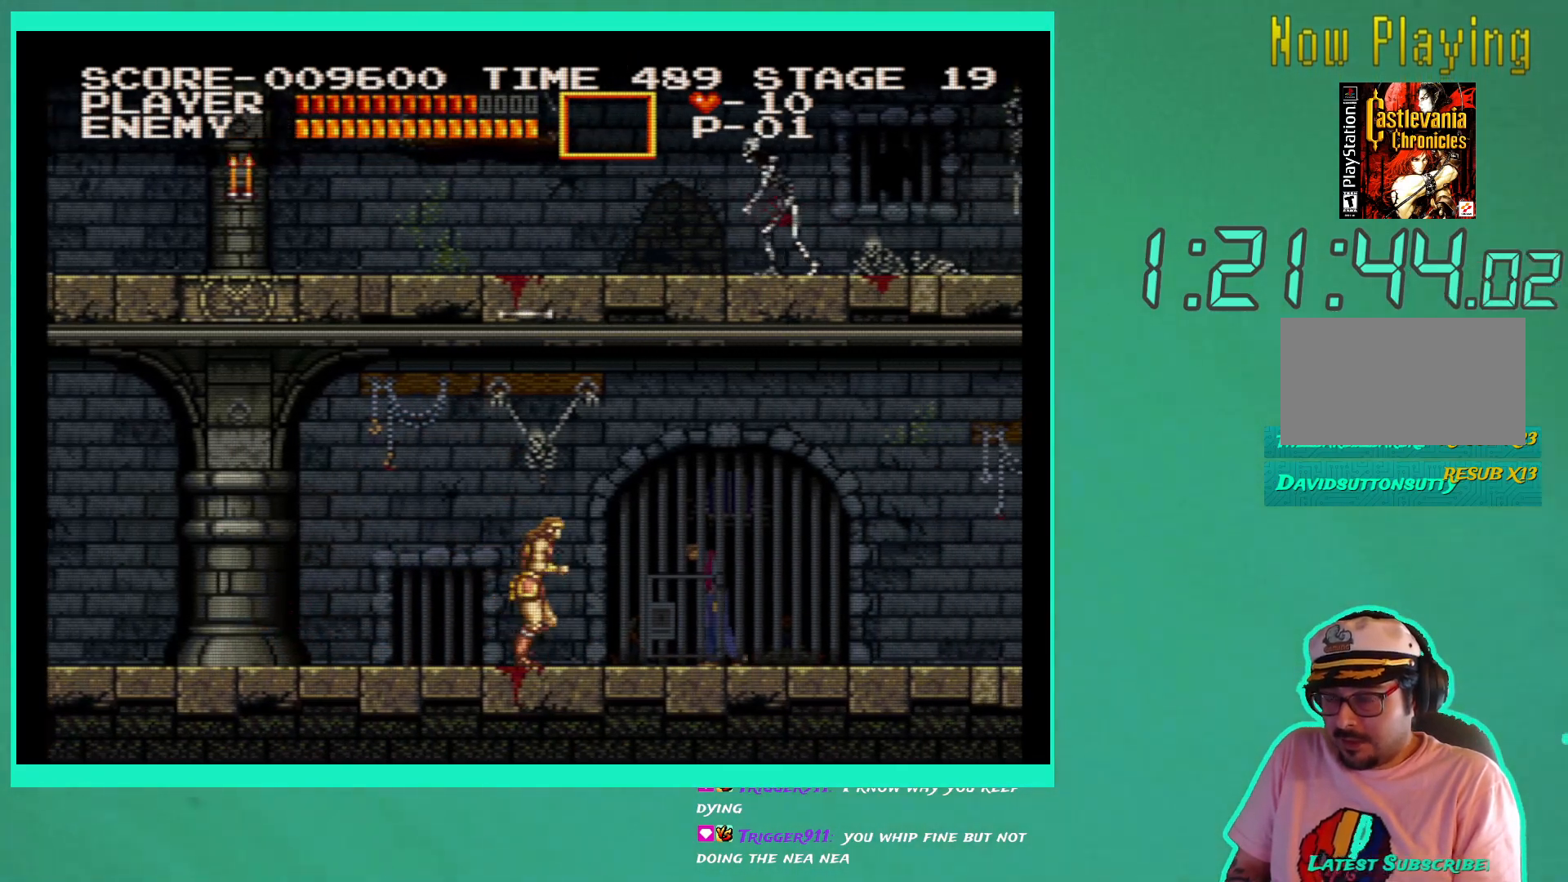
{"buttons": ["DPAD_RIGHT"], "left_stick": "center", "right_stick": "center", "events": []}
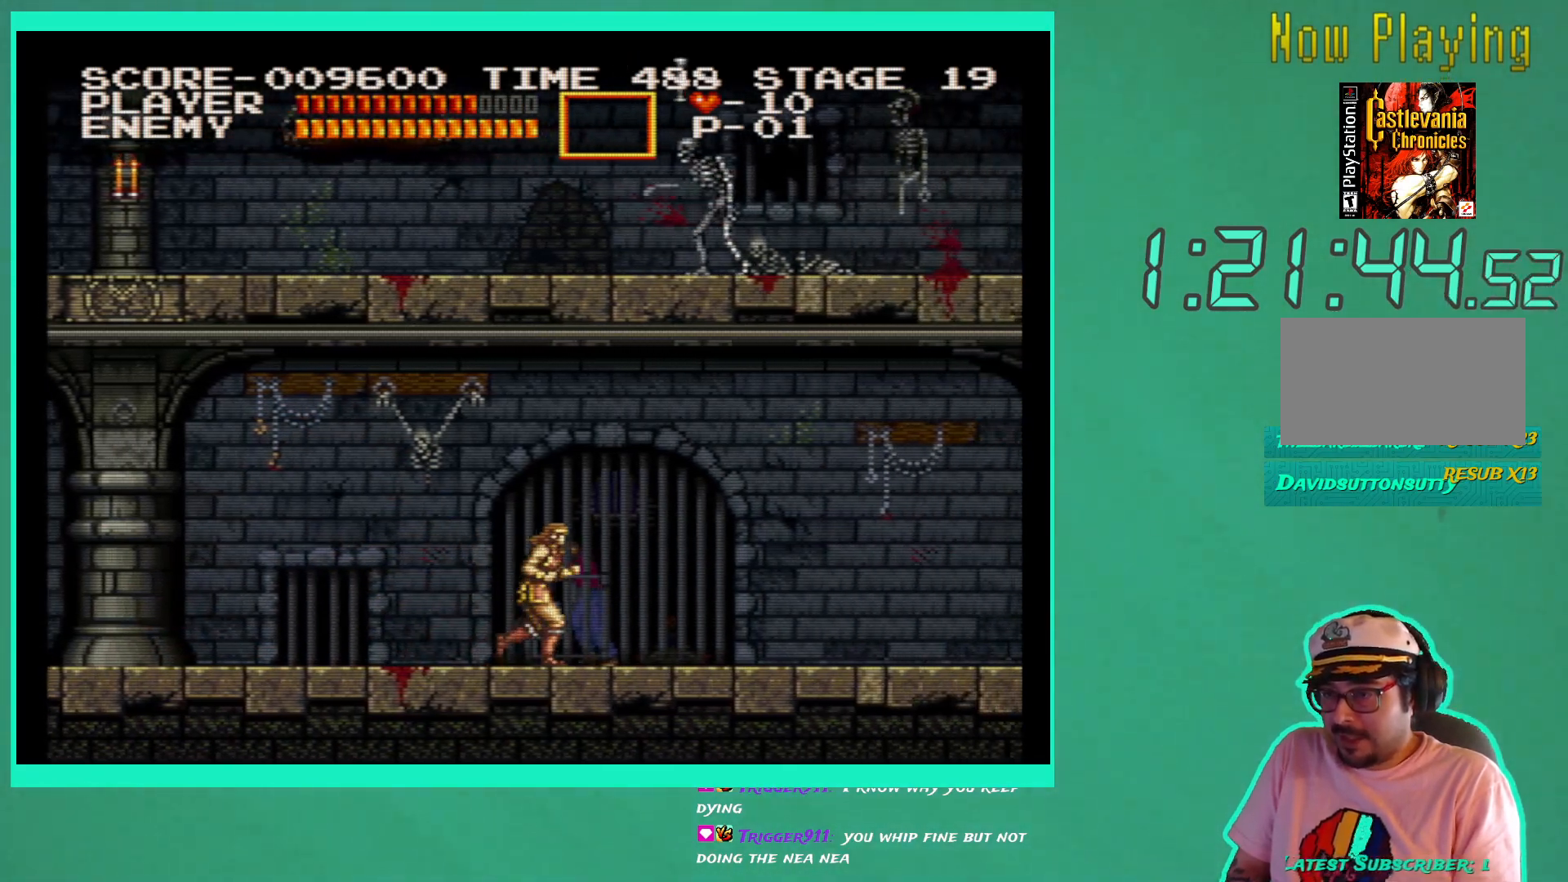
{"buttons": ["DPAD_RIGHT"], "left_stick": "center", "right_stick": "center", "events": []}
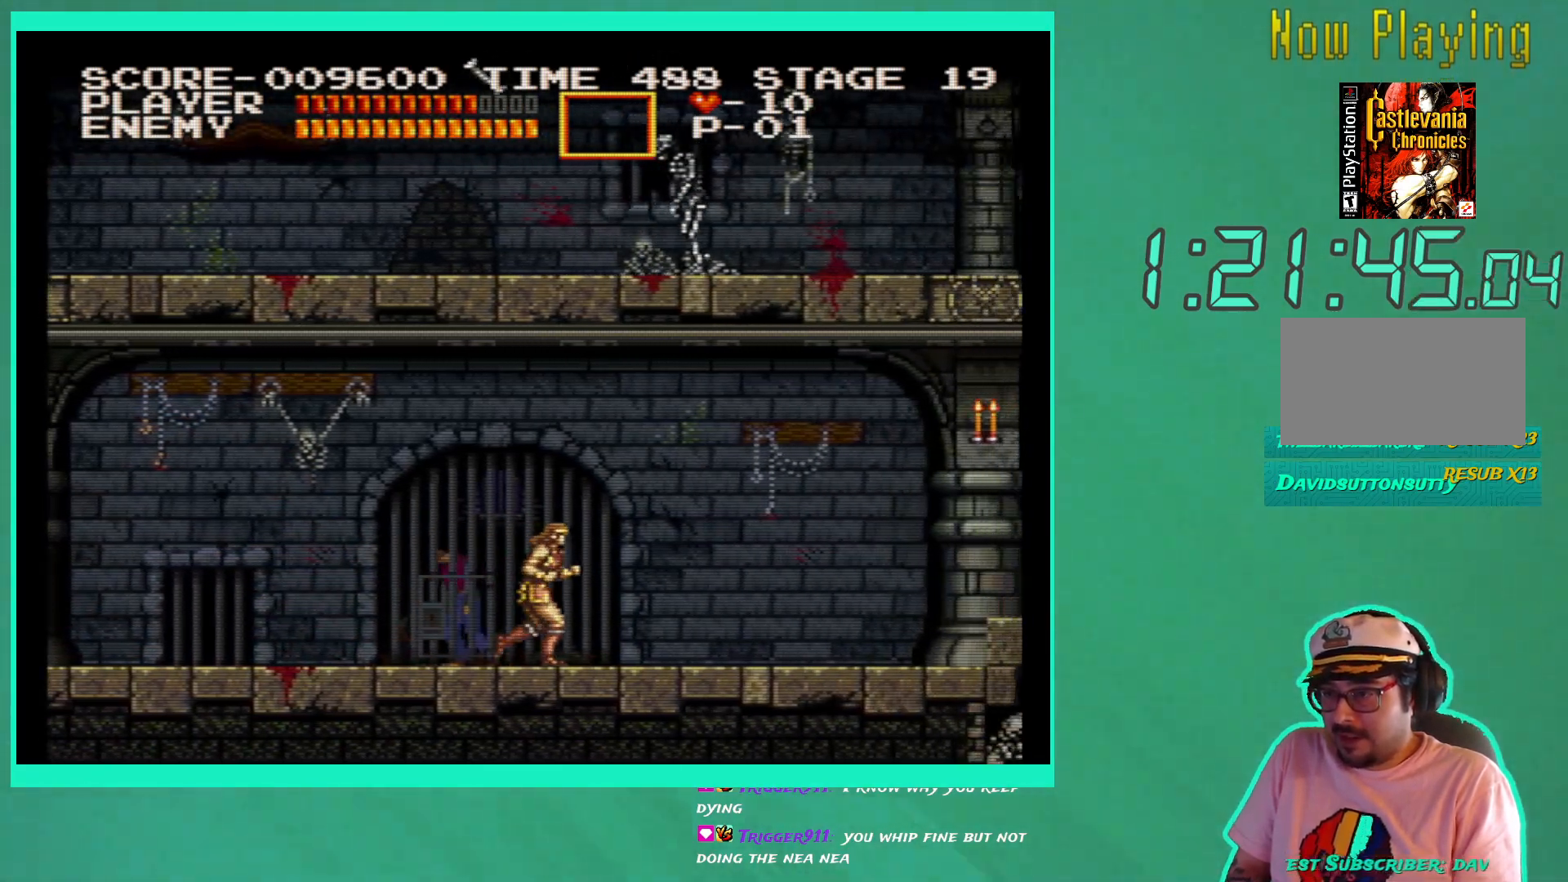
{"buttons": ["DPAD_RIGHT"], "left_stick": "center", "right_stick": "center", "events": []}
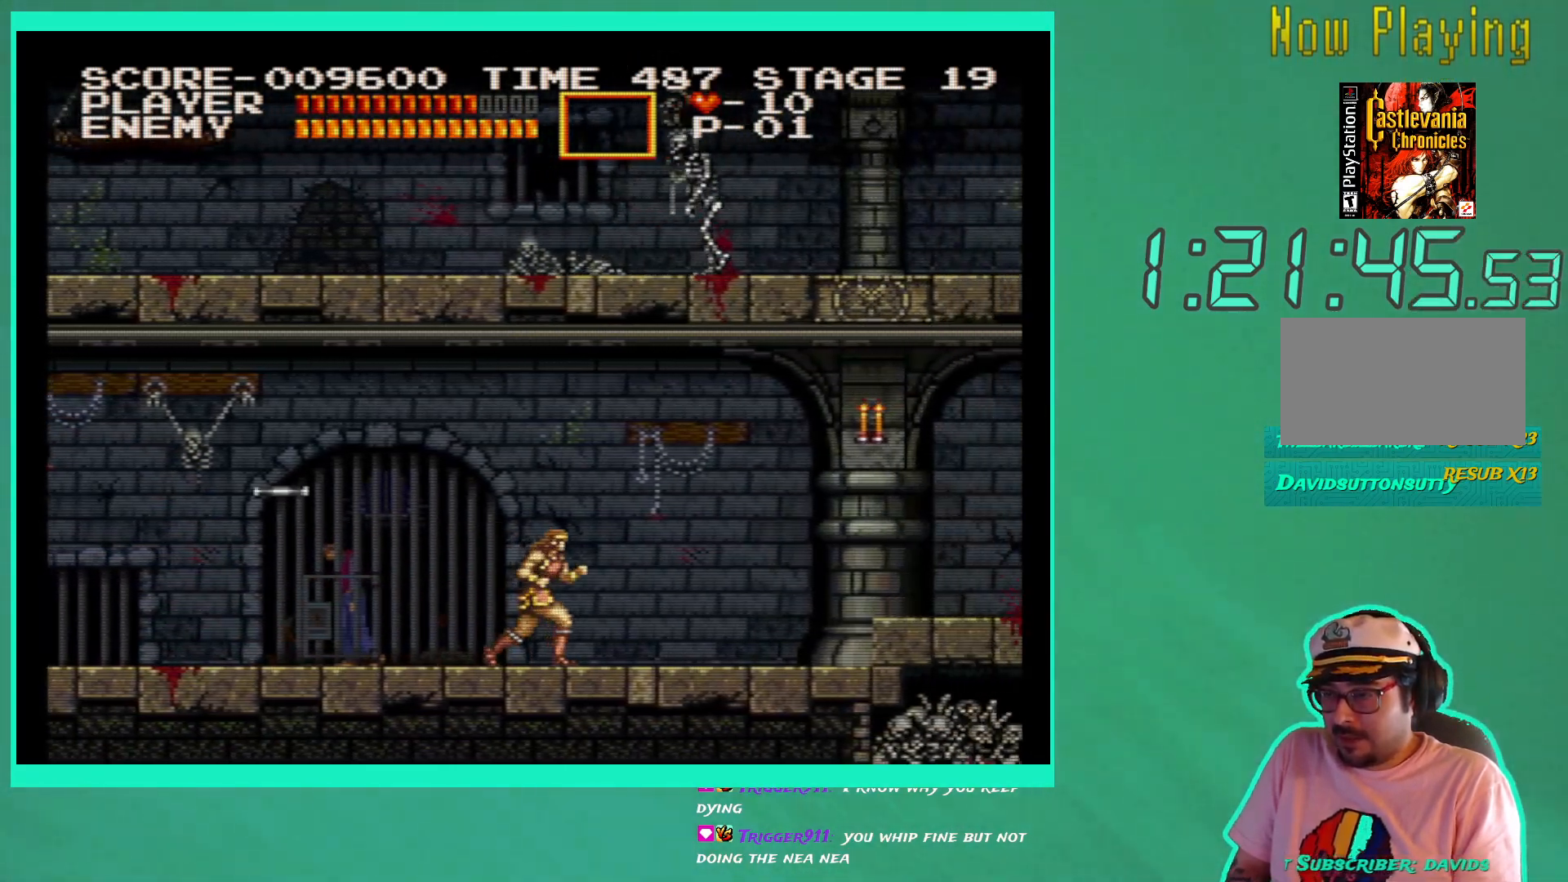
{"buttons": ["X", "DPAD_RIGHT"], "left_stick": "center", "right_stick": "center", "events": [[50, "A", "down"], [183, "A", "up"], [250, "X", "down"], [350, "X", "up"], [417, "X", "down"]]}
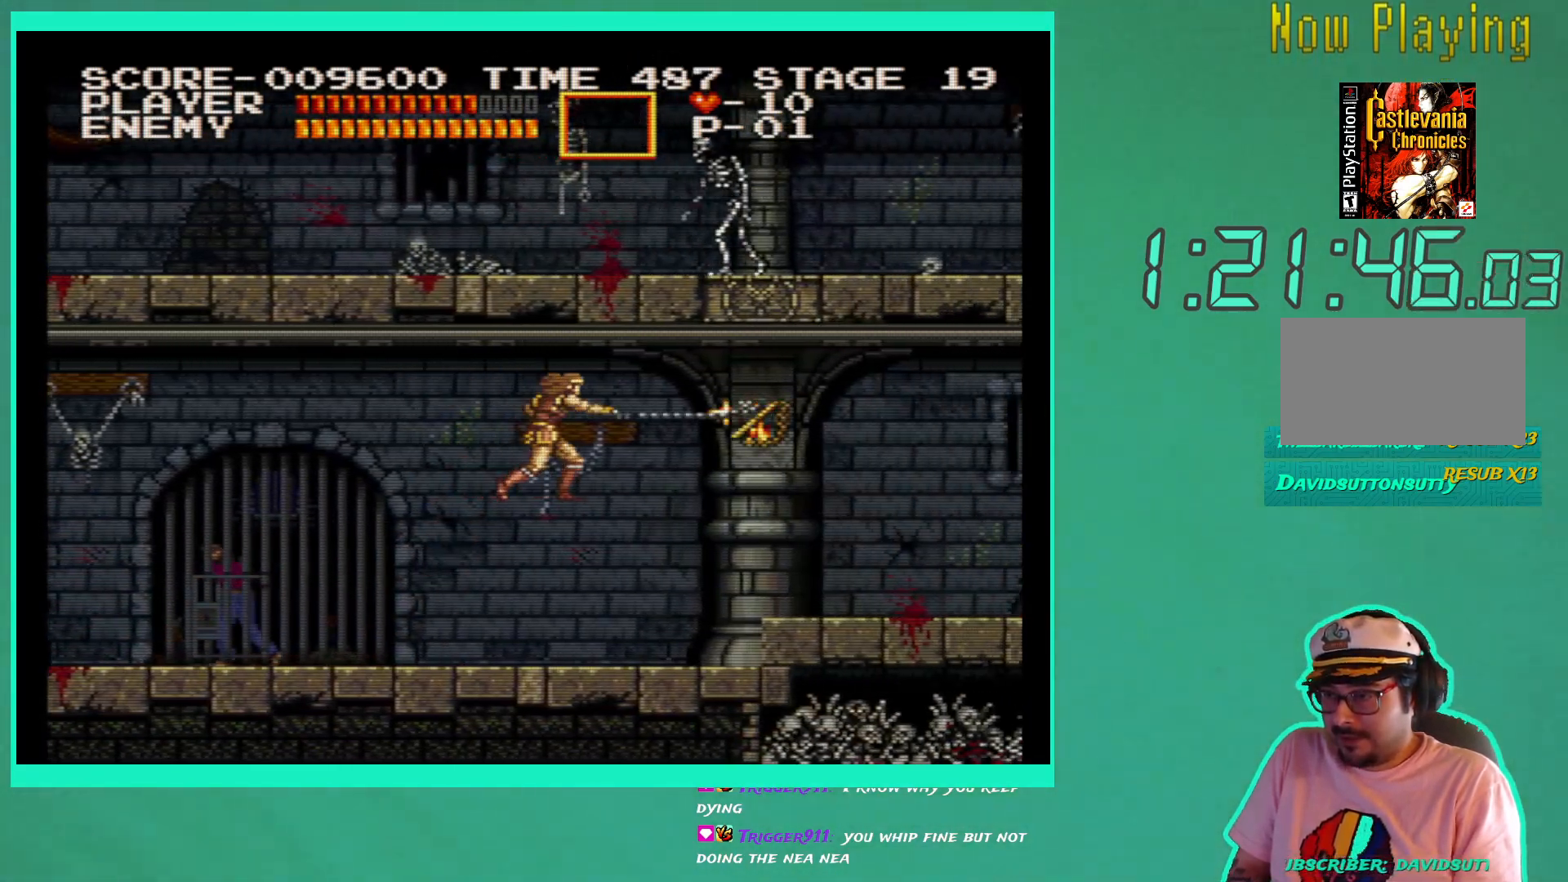
{"buttons": ["DPAD_RIGHT"], "left_stick": "center", "right_stick": "center", "events": [[33, "X", "up"]]}
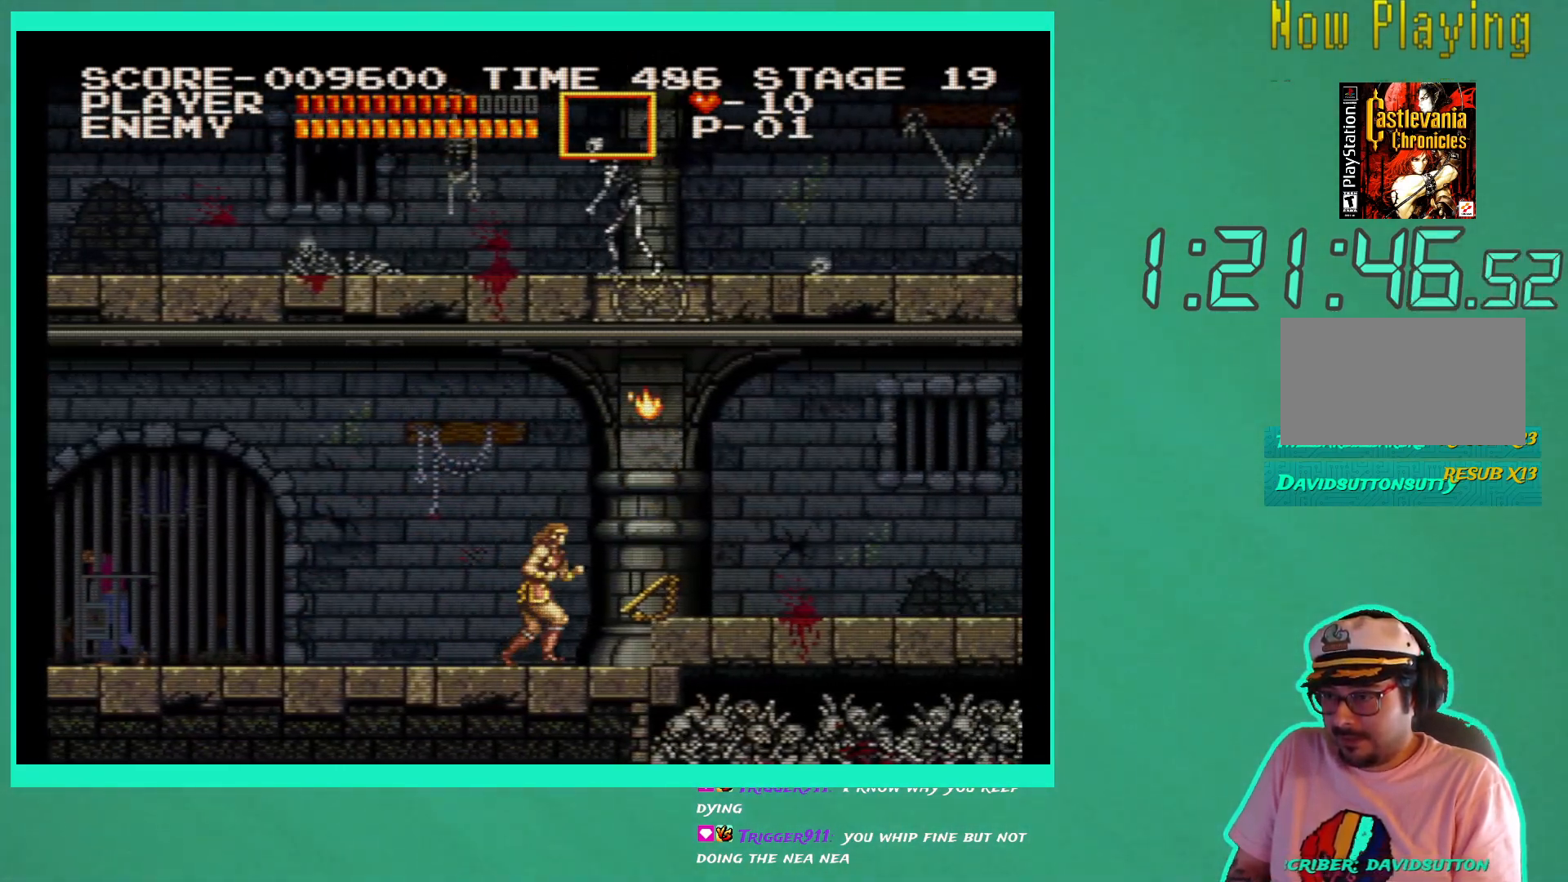
{"buttons": ["A", "DPAD_RIGHT"], "left_stick": "center", "right_stick": "center", "events": [[400, "A", "down"]]}
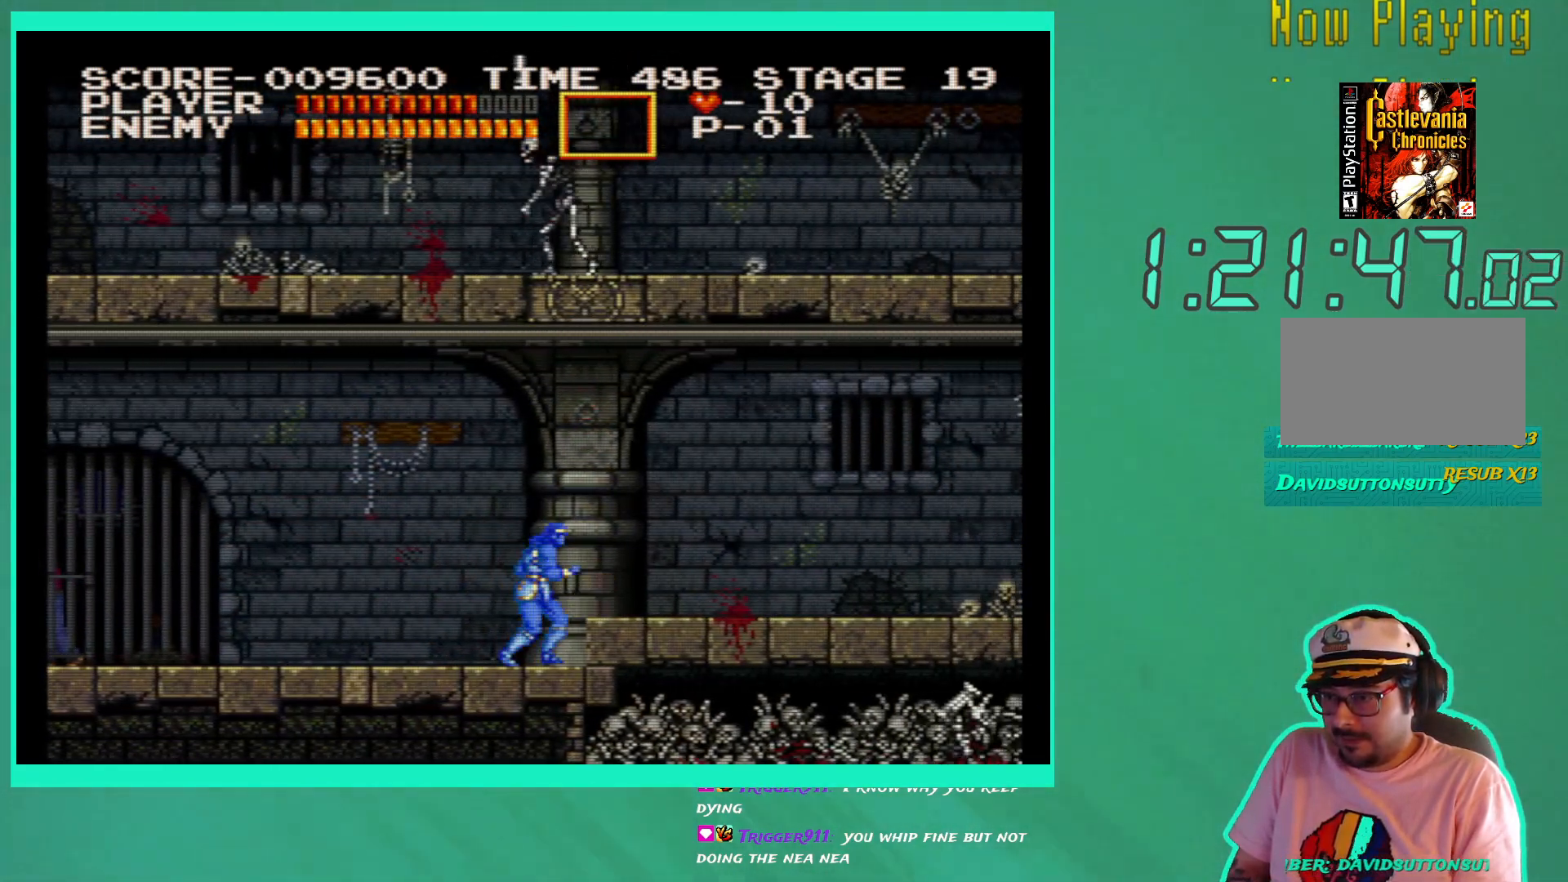
{"buttons": ["A", "DPAD_RIGHT"], "left_stick": "center", "right_stick": "center", "events": [[33, "A", "up"], [300, "A", "down"], [417, "A", "up"], [500, "A", "down"]]}